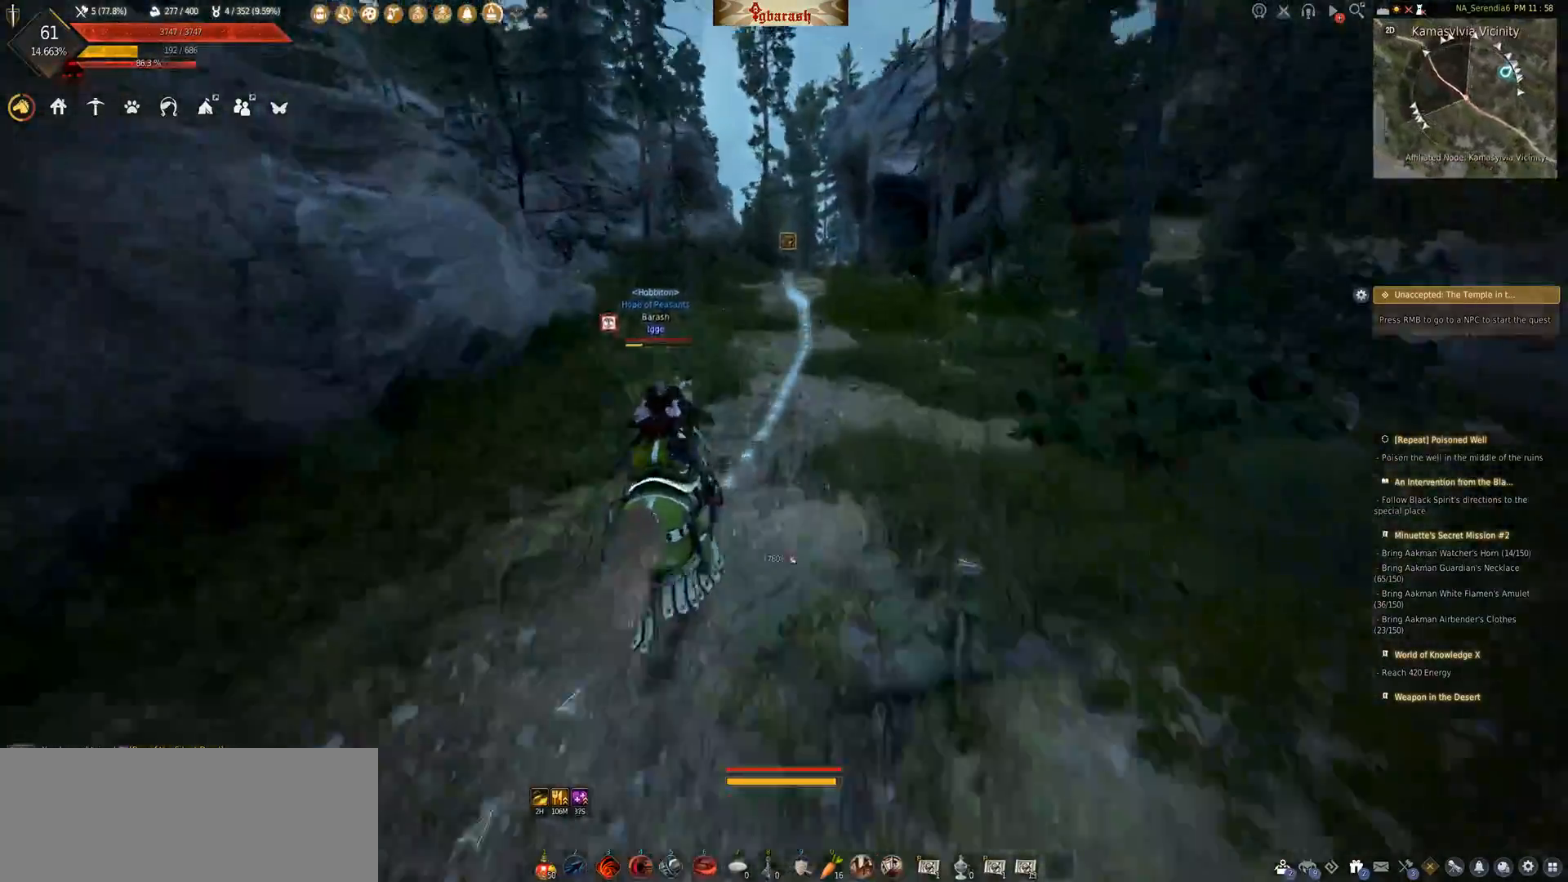
Gameplay with keyboard and mouse; each line is a JSON object with the keys and mouse buttons held at the frame after it. "events" lists presses ("down") and releases ("up") of ".", "/", "0", "1", "2", "3", "4", "5", "6", "7", "8", "9", "a", "alt_l", "alt_r", "b", "backslash", "backspace", "c", "caps_lock", "comma", "ctrl_l", "ctrl_r", "d", "down", "e", "equals", "escape", "f", "f1", "f10", "f11", "f12", "f2", "f3", "f4", "f5", "f6", "f7", "f8", "f9", "g", "h", "i", "j", "k", "l", "lbracket", "left", "m", "minus", "n", "o", "p", "q", "quote", "r", "rbracket", "return", "right", "s", "semicolon", "shift_l", "shift_r", "space", "super_l", "super_r", "t", "tab", "tilde", "u", "up", "v", "w", "x", "y", "z", "mouse_left", "mouse_wheel" and "mouse_right" between this image and that frame as [ms after this image, input, new state], when the widget could be followed in between. "mouse_left", "mouse_wheel", "mouse_right" = the "left", "wheel", "right" buttons of the "mouse" list. No other keys are recorded. "wheel" means that the mouse wheel is clicked or scrolled. Mouse movement is not recorded.
{"keys": ["shift_l", "w"], "mouse": [], "events": [[183, "f", "up"]]}
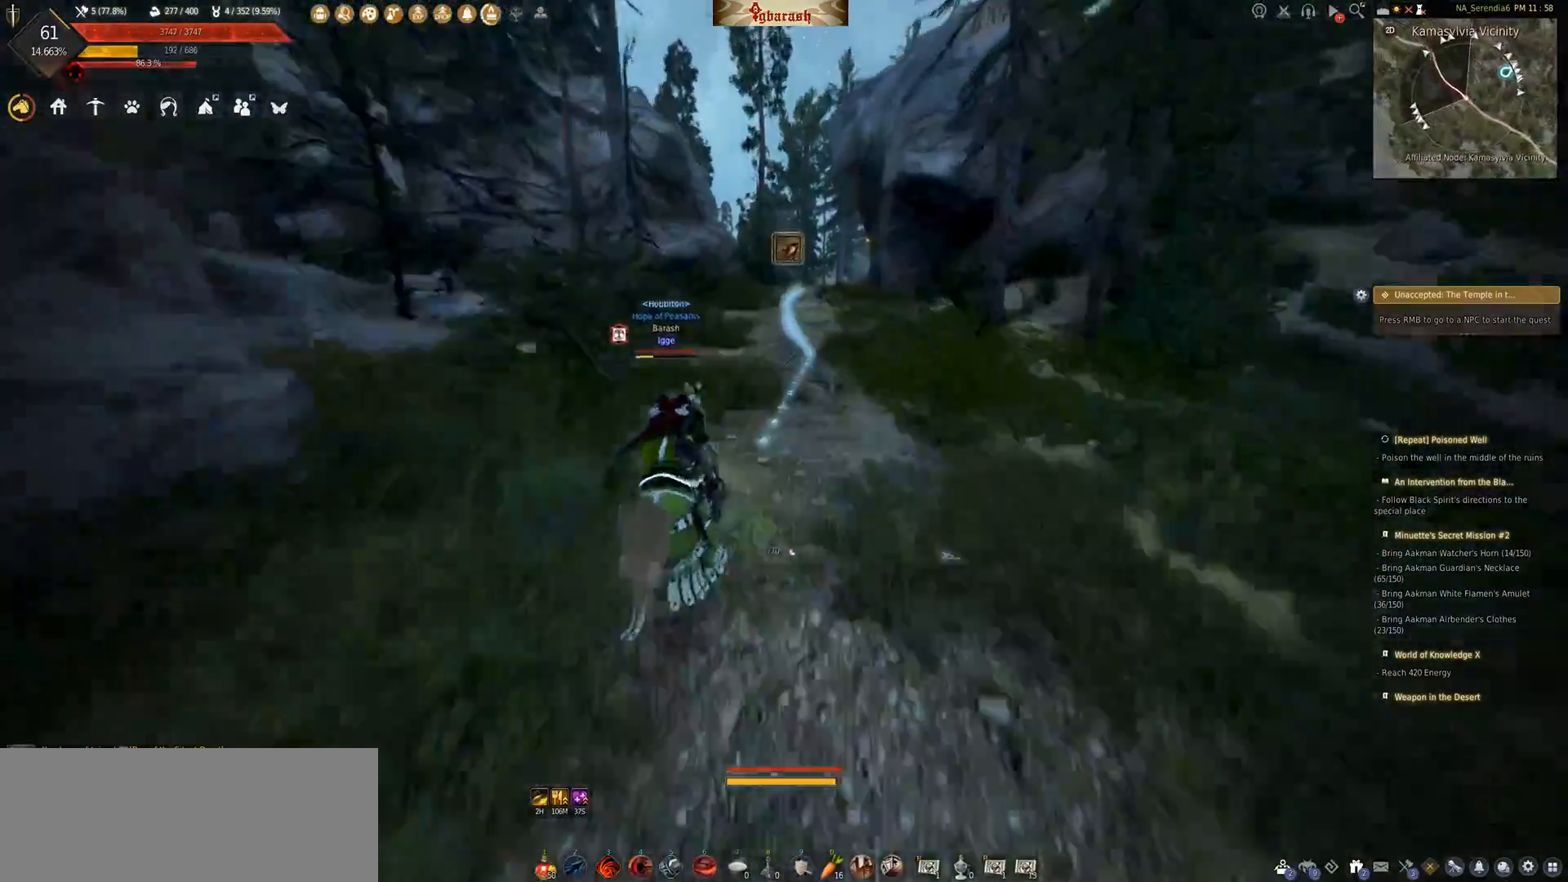
{"keys": ["shift_l", "w"], "mouse": ["wheel"], "events": [[83, "mouse_wheel", "down"]]}
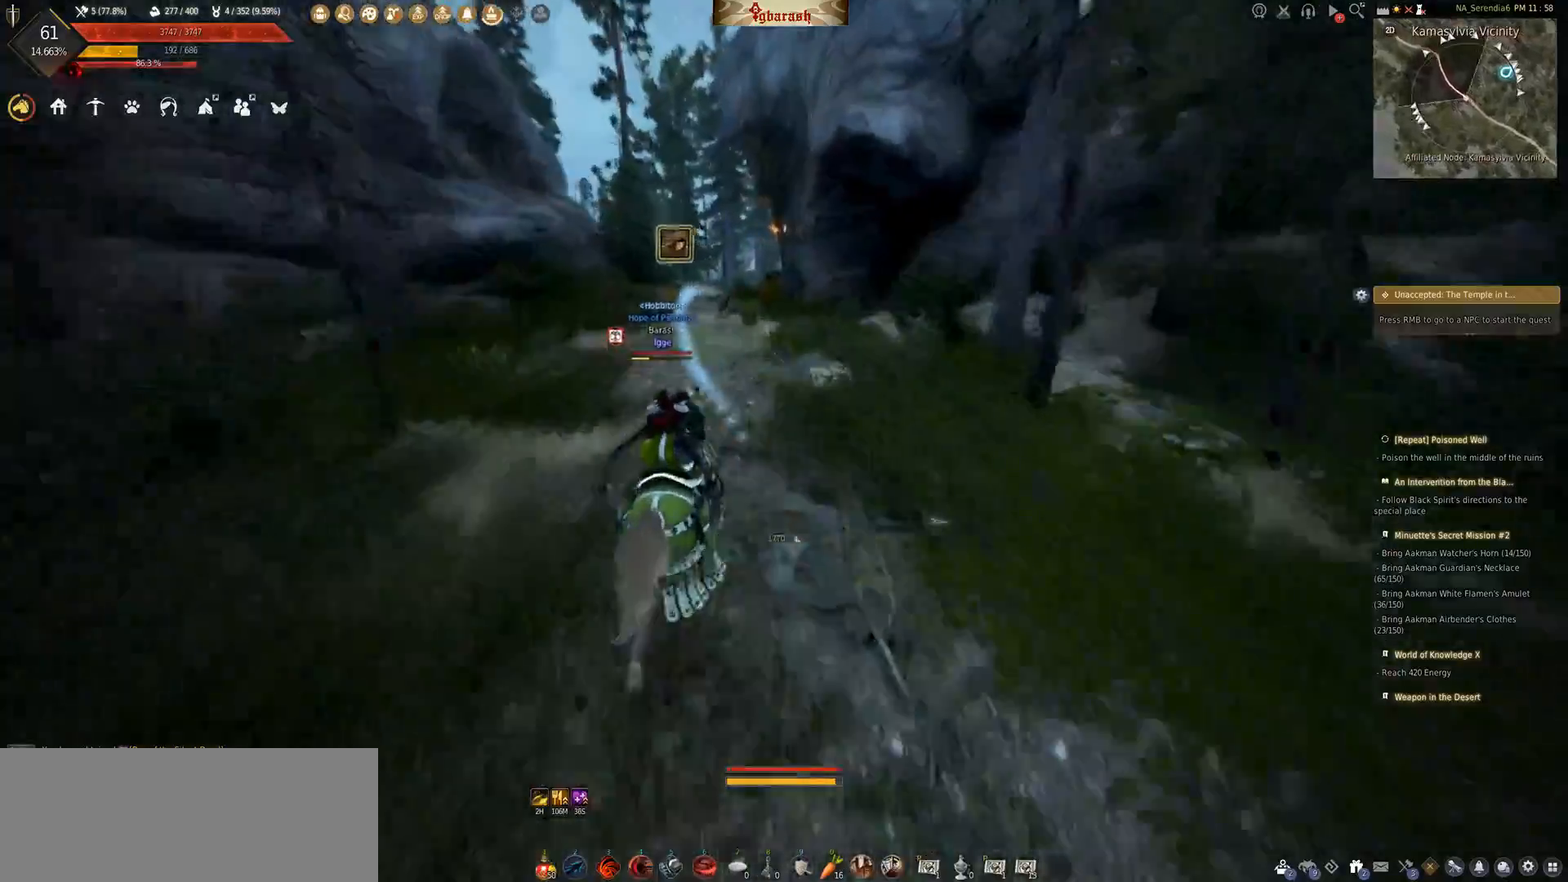
{"keys": ["shift_l", "w"], "mouse": ["wheel"], "events": [[200, "f", "down"], [367, "f", "up"]]}
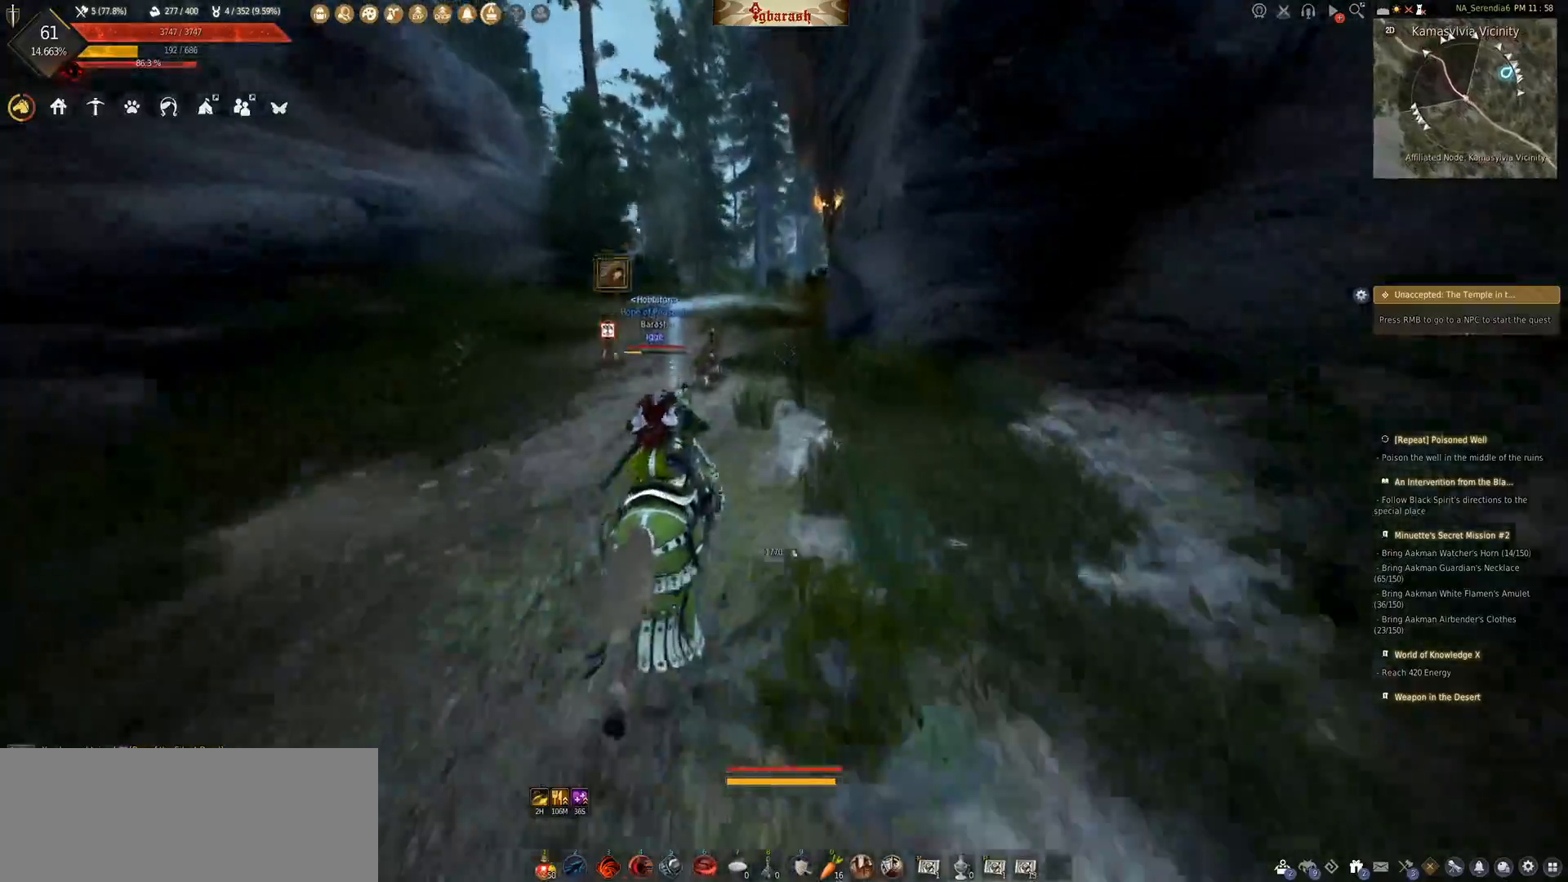
{"keys": ["shift_l", "w"], "mouse": ["wheel"], "events": []}
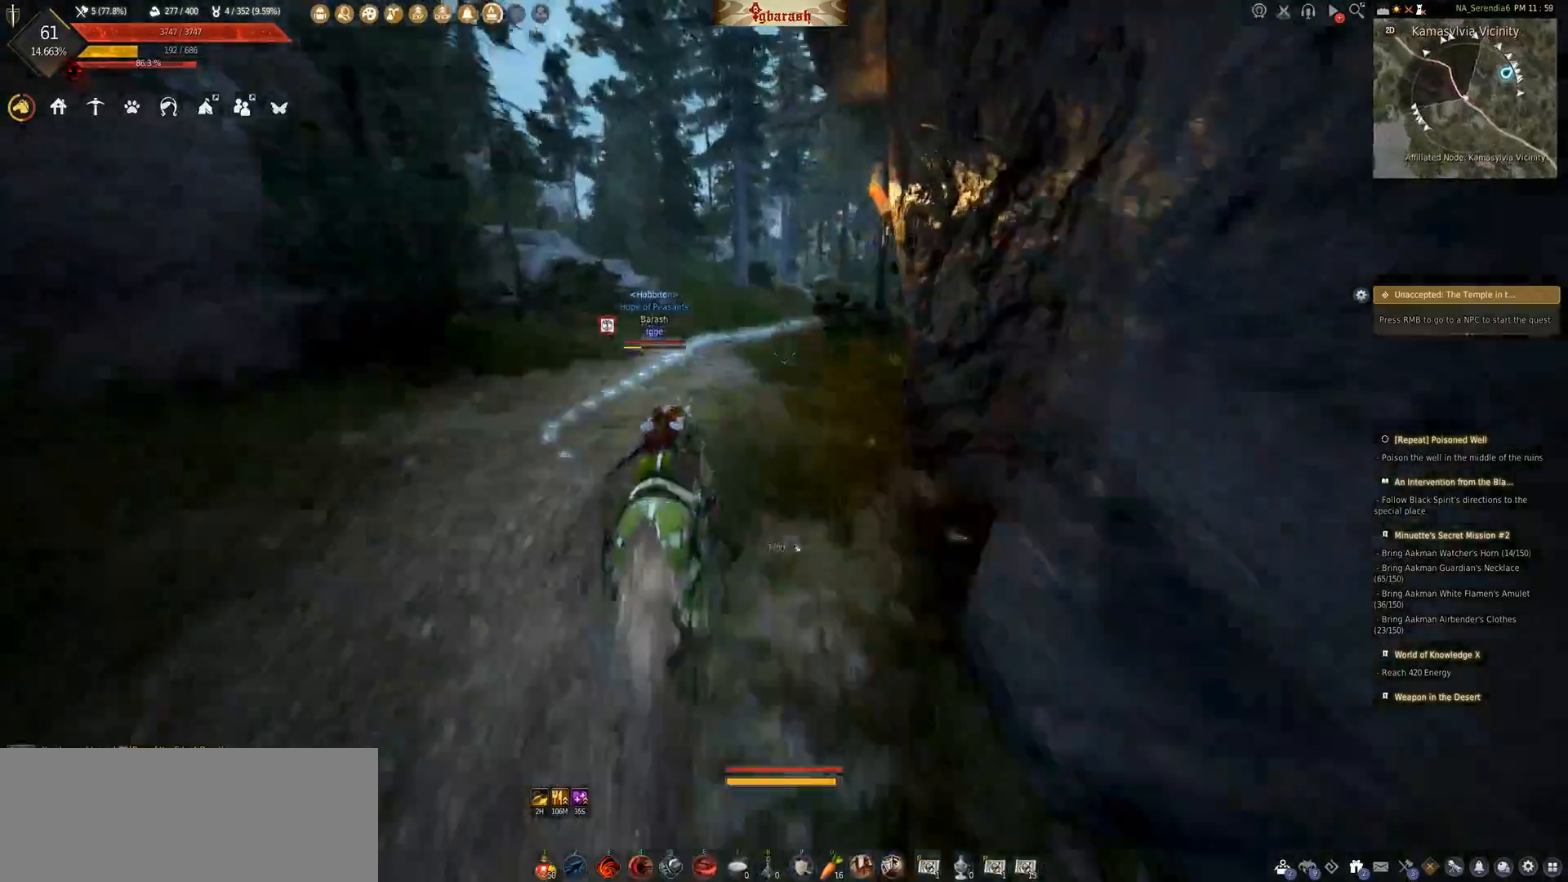
{"keys": ["shift_l", "w"], "mouse": ["wheel"], "events": []}
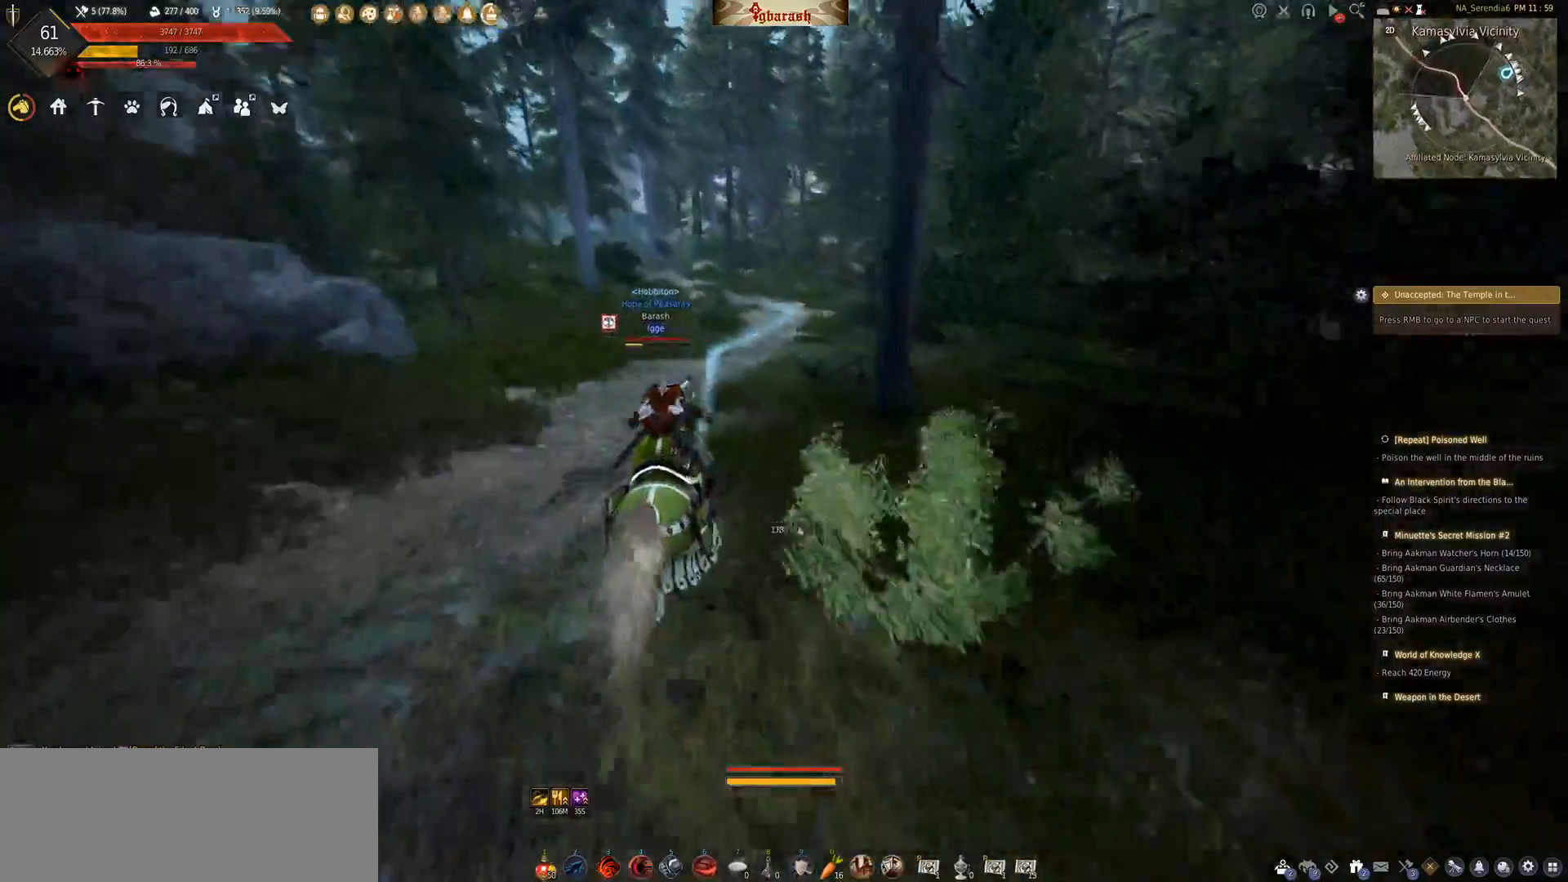
{"keys": ["shift_l", "w"], "mouse": ["wheel"], "events": [[117, "f", "down"], [317, "f", "up"], [333, "mouse_wheel", "up"], [467, "mouse_wheel", "down"]]}
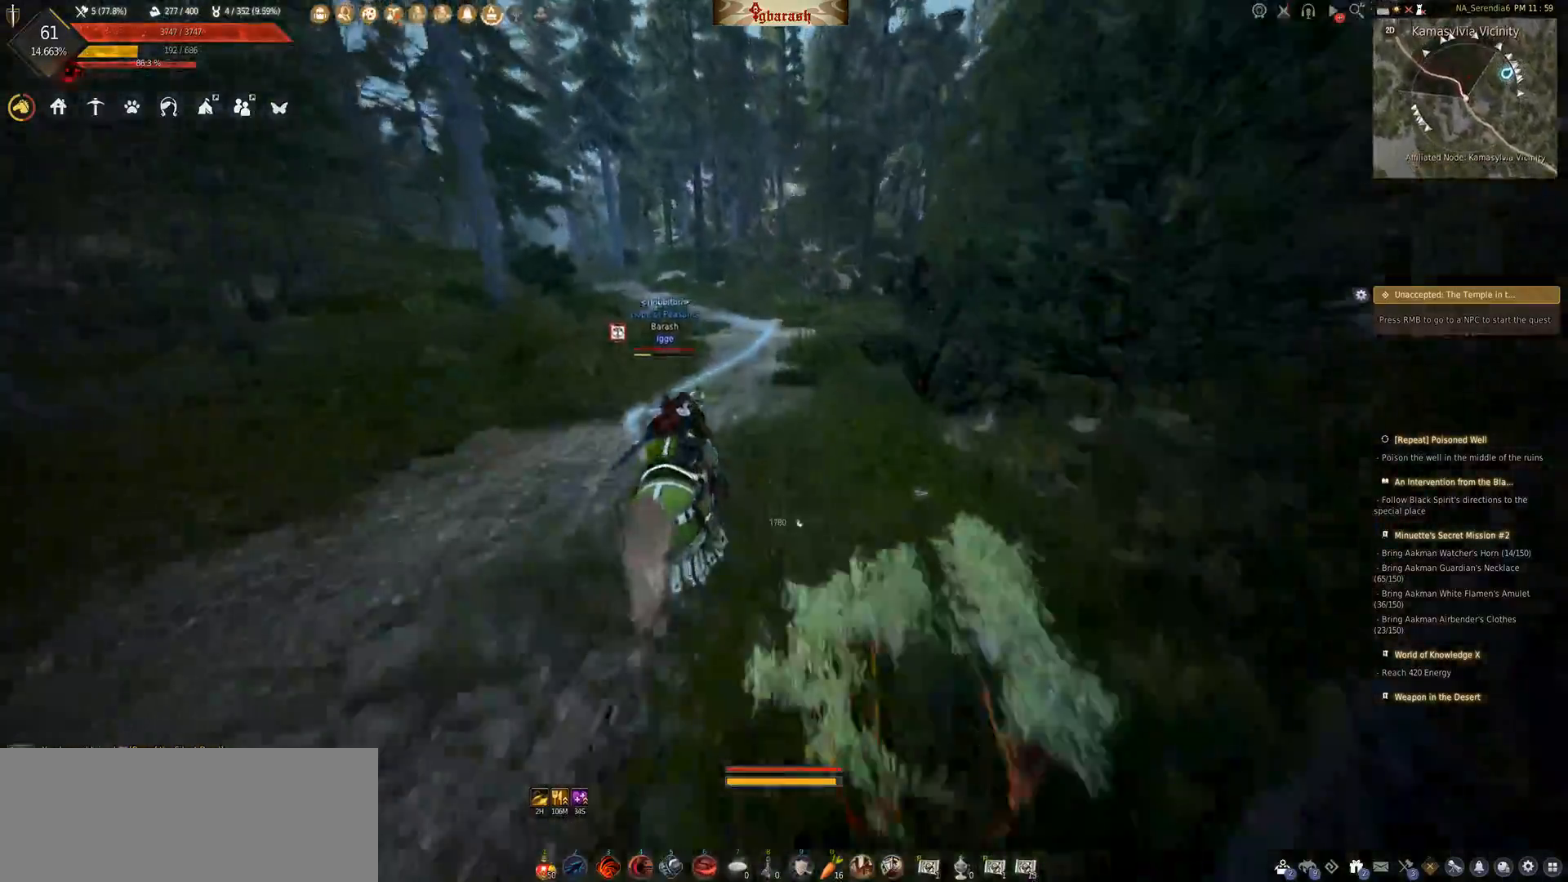
{"keys": ["f", "shift_l", "w"], "mouse": ["wheel"], "events": [[467, "f", "down"]]}
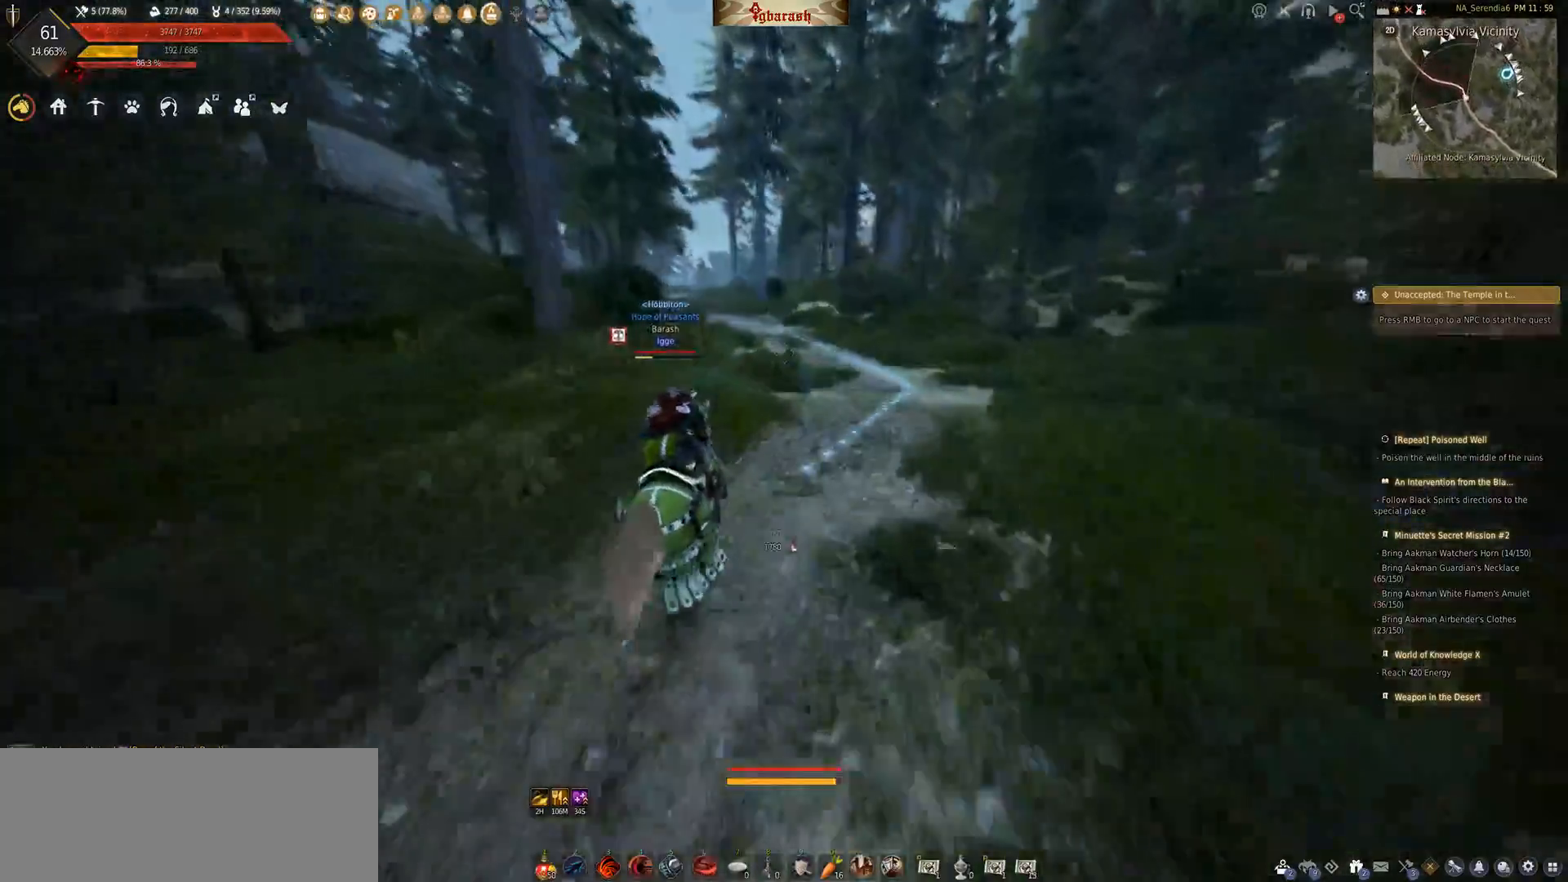
{"keys": ["shift_l", "w"], "mouse": ["wheel"], "events": [[267, "f", "up"]]}
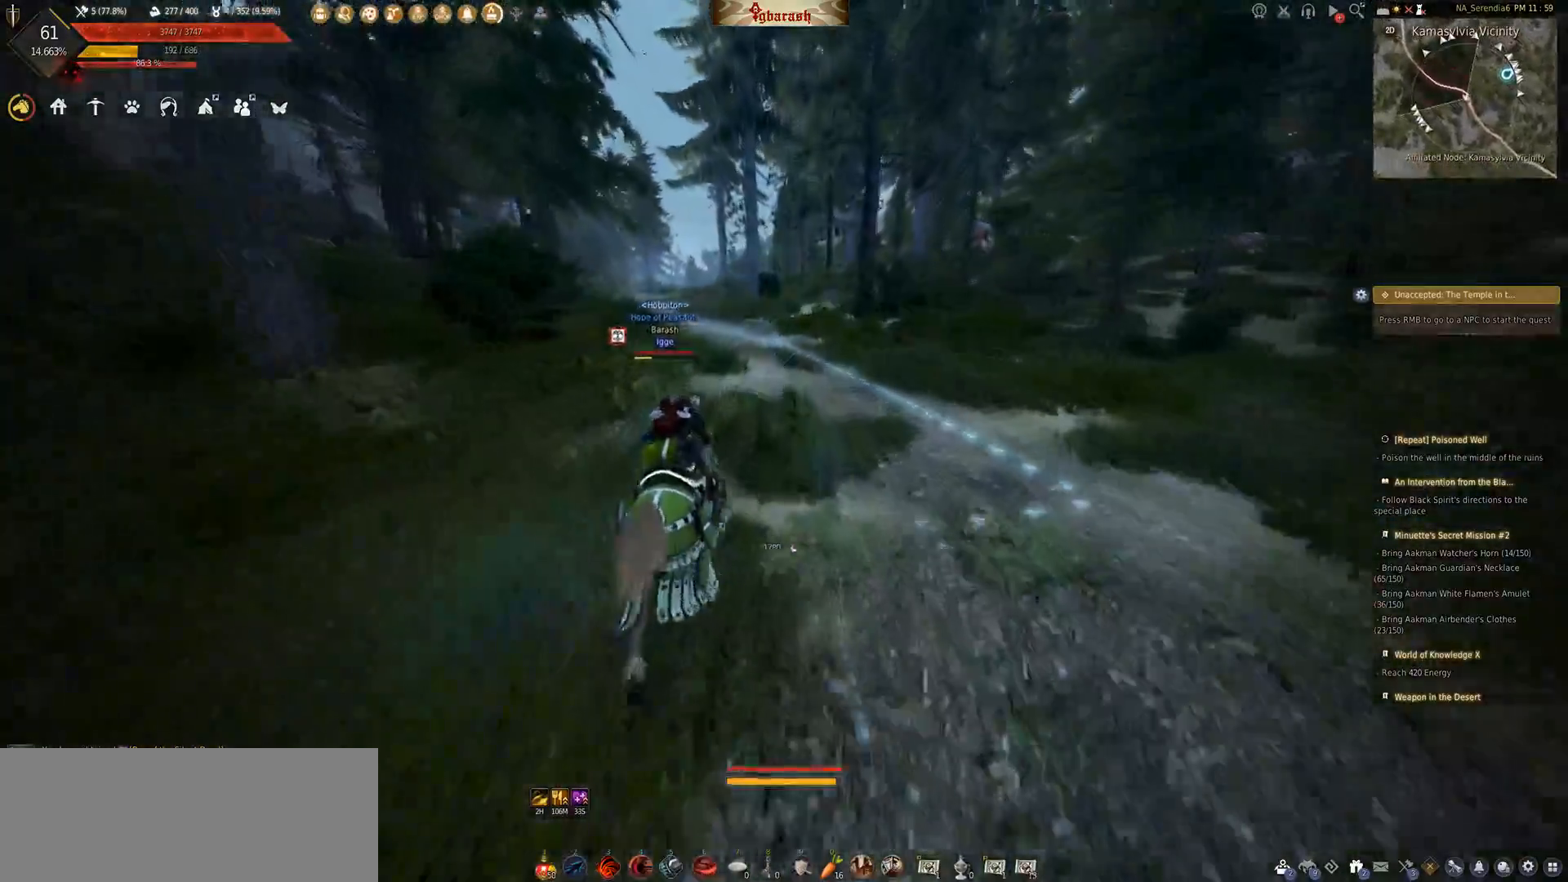
{"keys": ["shift_l", "w"], "mouse": [], "events": [[350, "mouse_wheel", "up"]]}
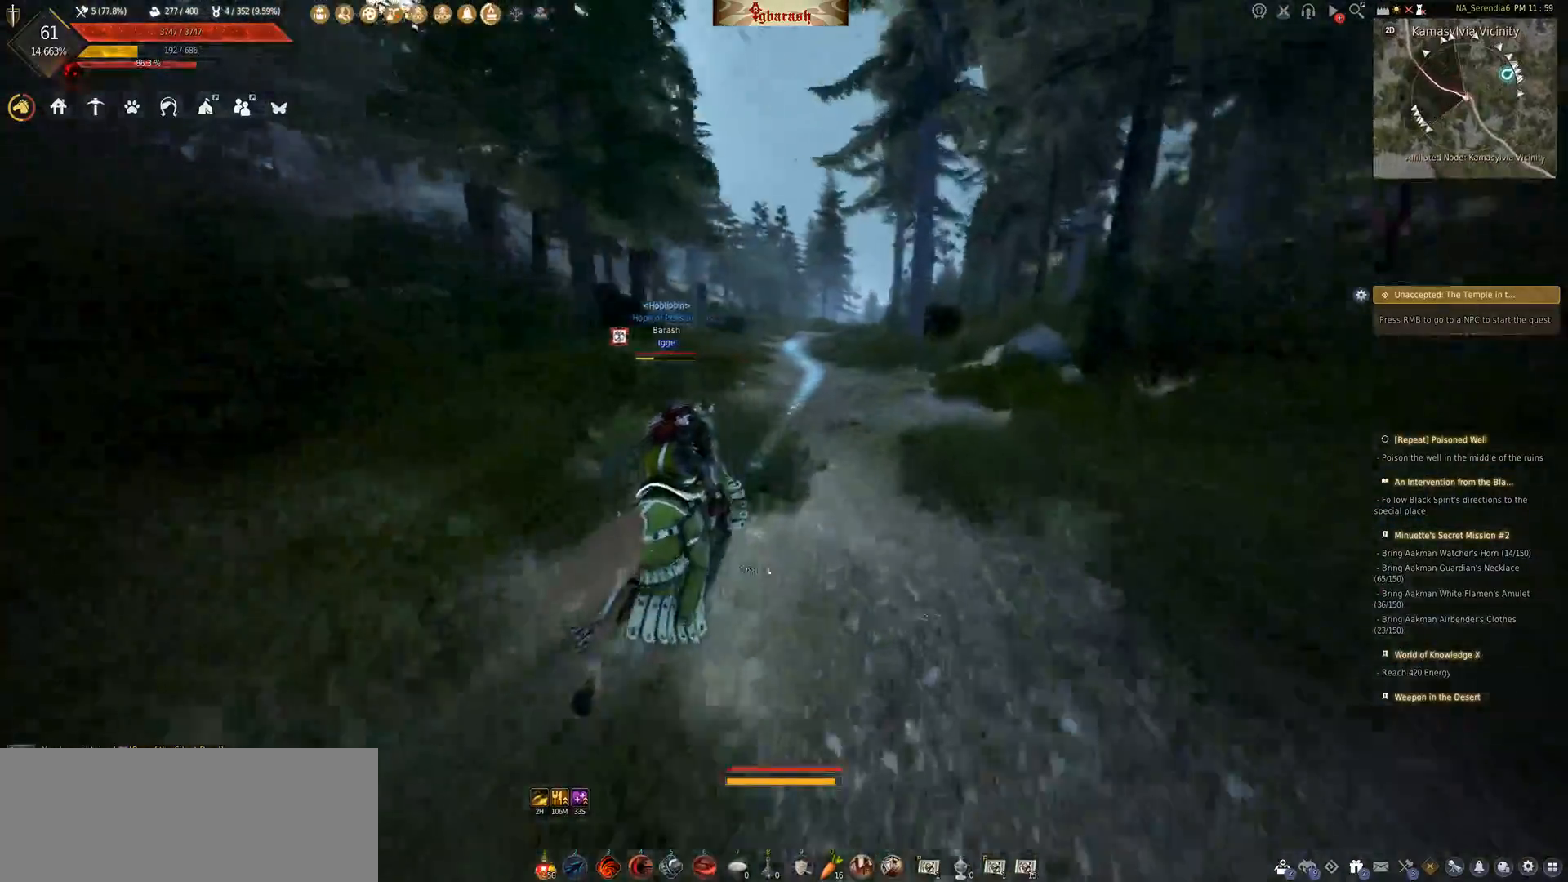
{"keys": ["f", "shift_l", "w"], "mouse": [], "events": [[67, "f", "down"]]}
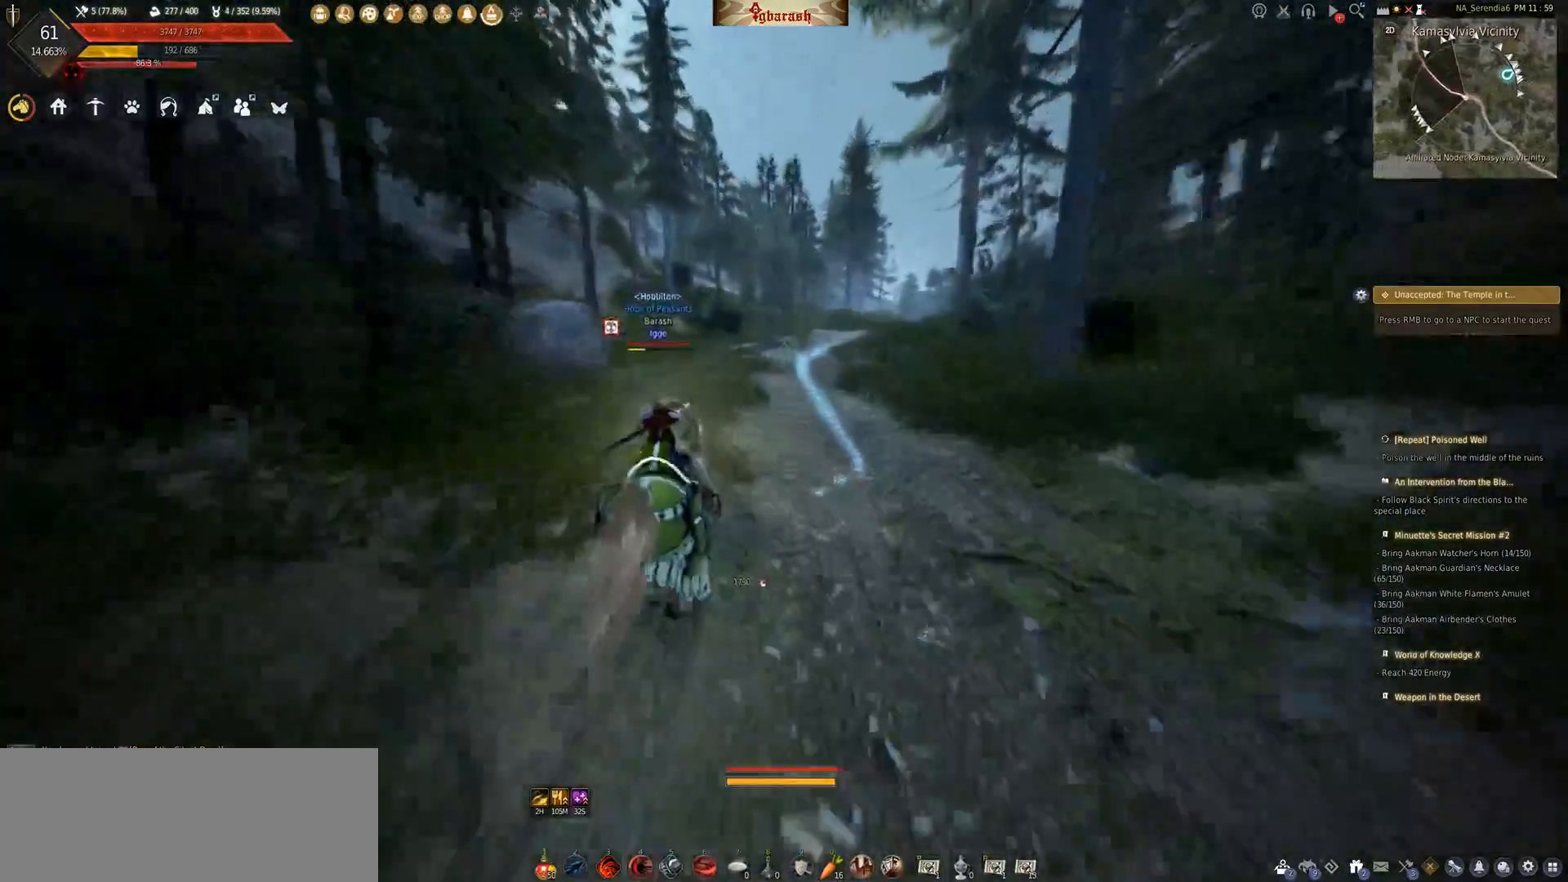
{"keys": ["f", "shift_l", "w"], "mouse": [], "events": []}
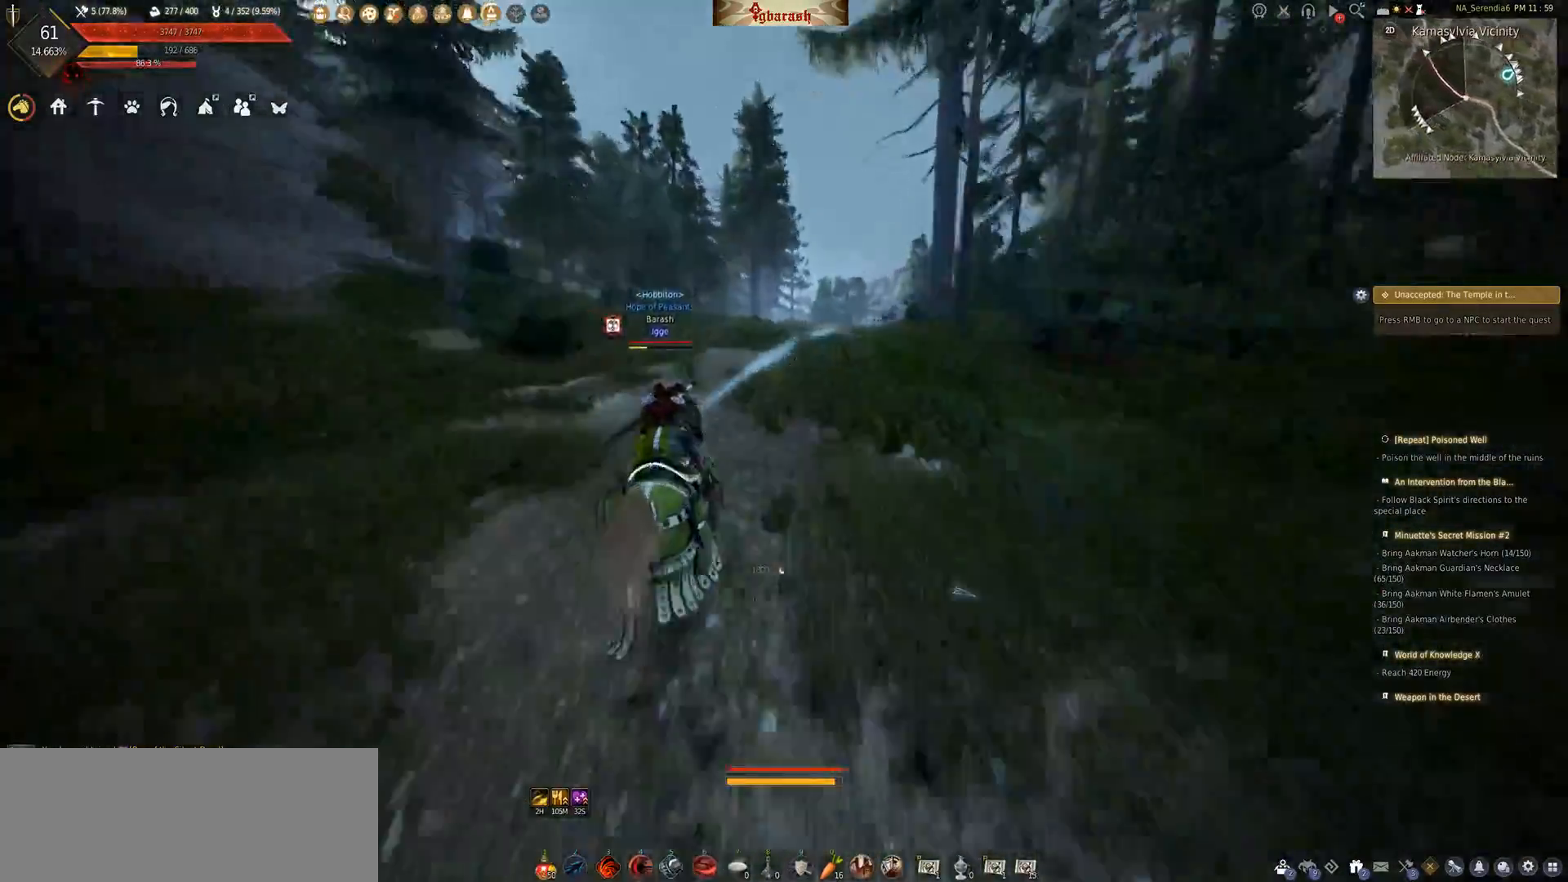
{"keys": ["f", "shift_l", "w"], "mouse": [], "events": []}
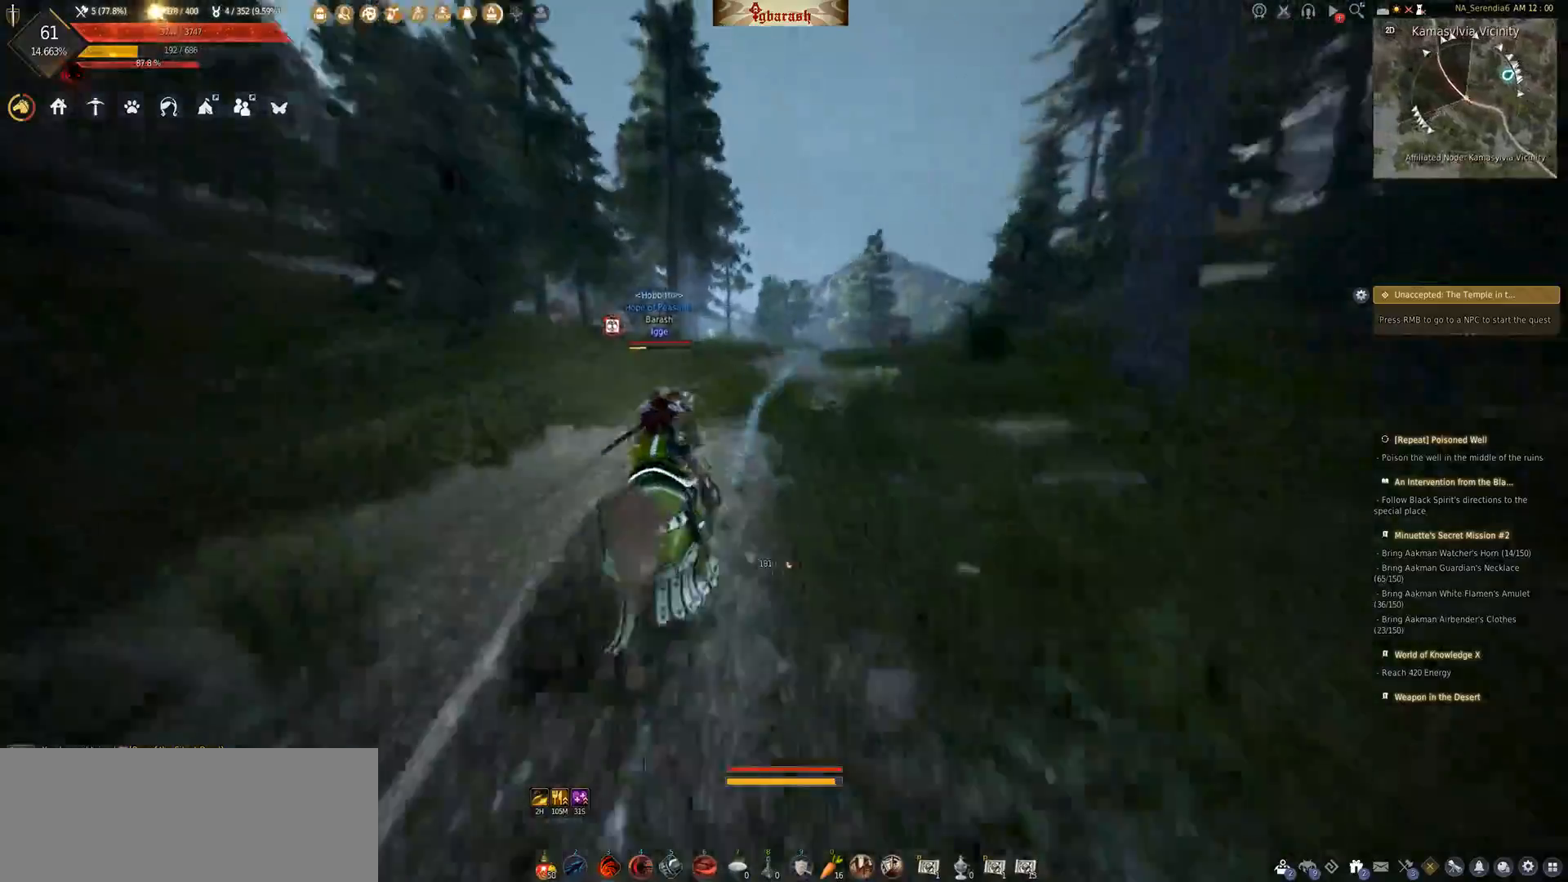
{"keys": ["f", "shift_l", "w"], "mouse": [], "events": []}
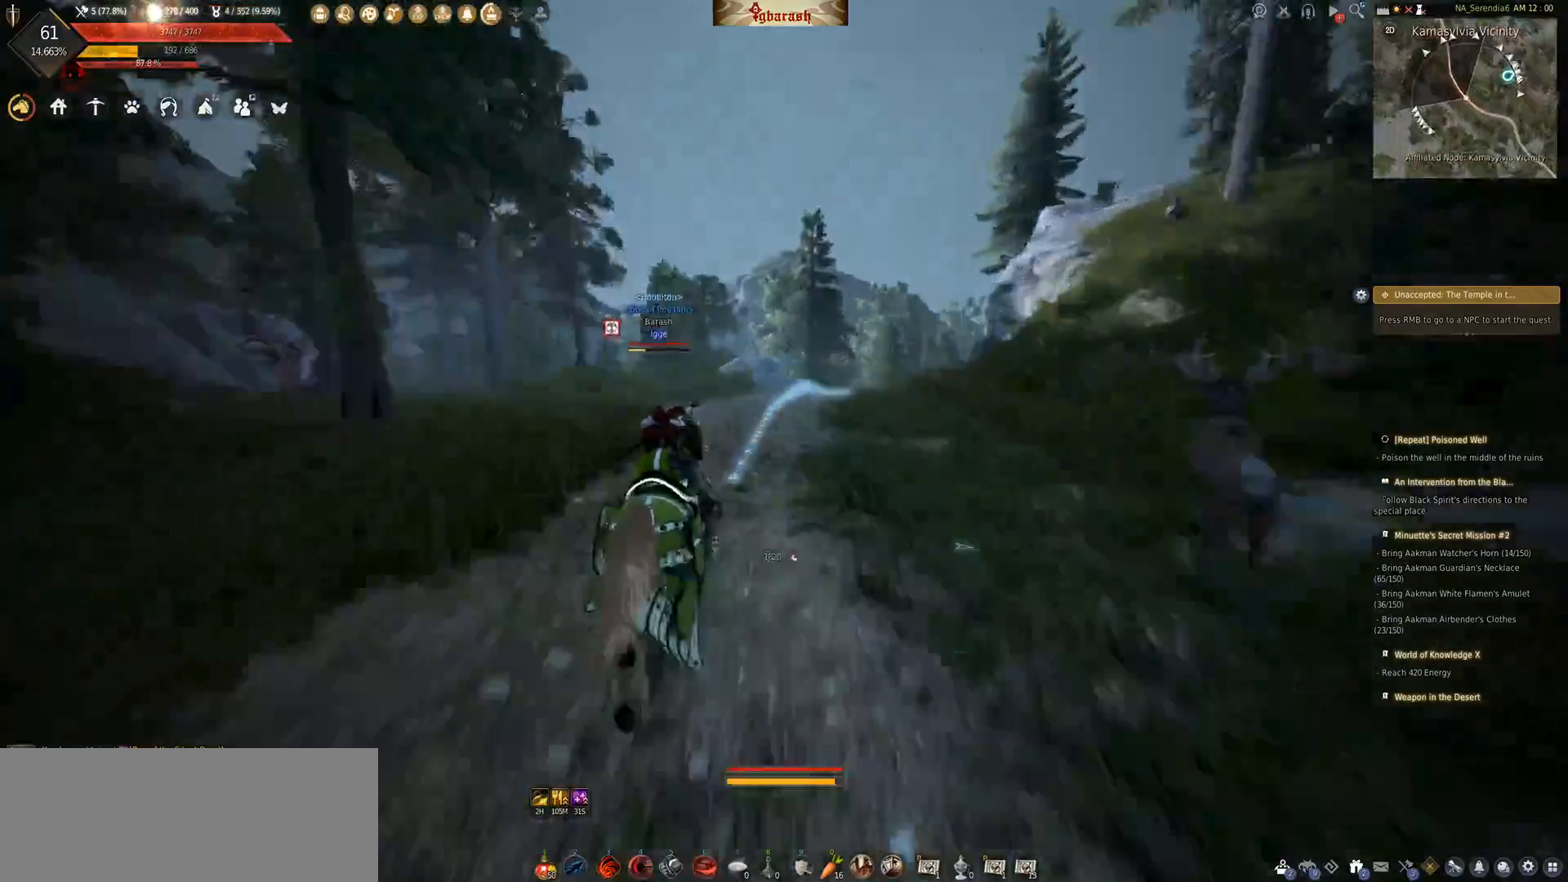
{"keys": ["f", "shift_l", "w"], "mouse": [], "events": []}
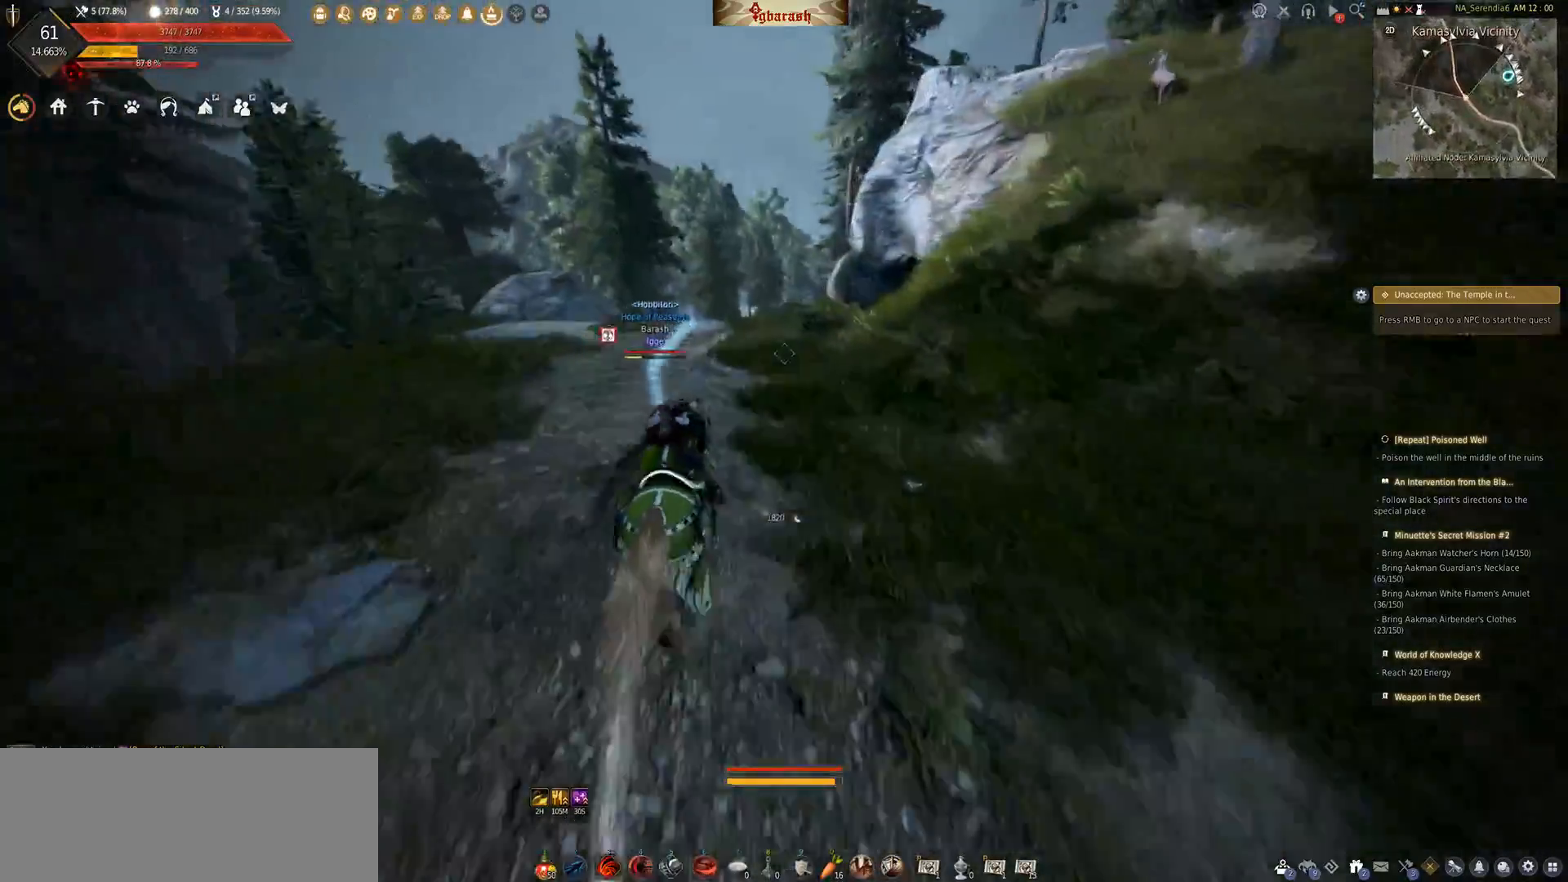
{"keys": ["f", "shift_l", "w"], "mouse": [], "events": []}
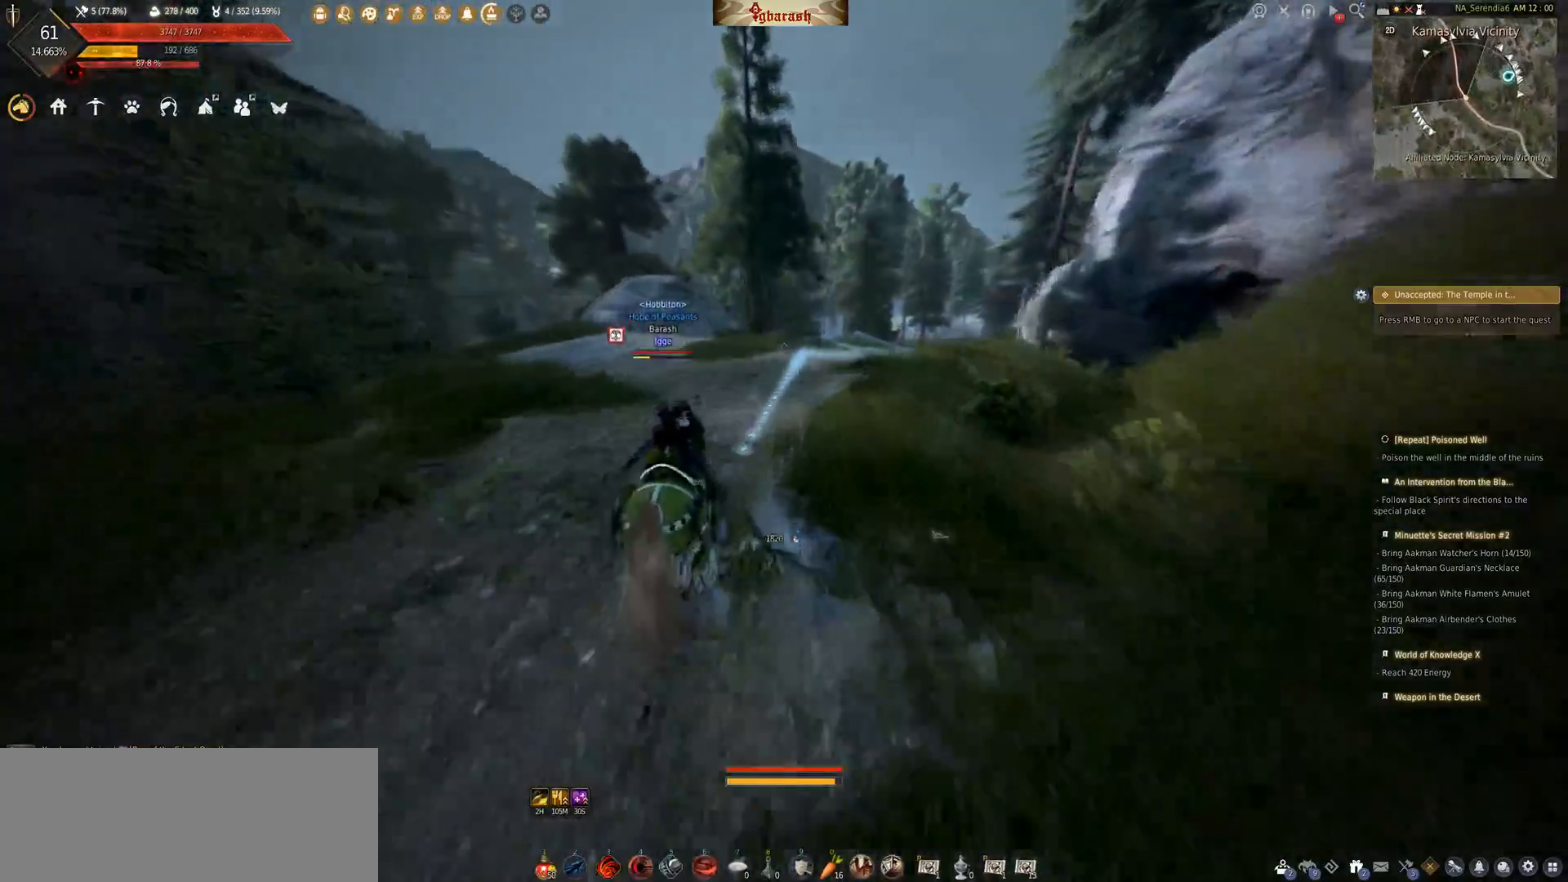
{"keys": ["f", "shift_l", "w"], "mouse": [], "events": []}
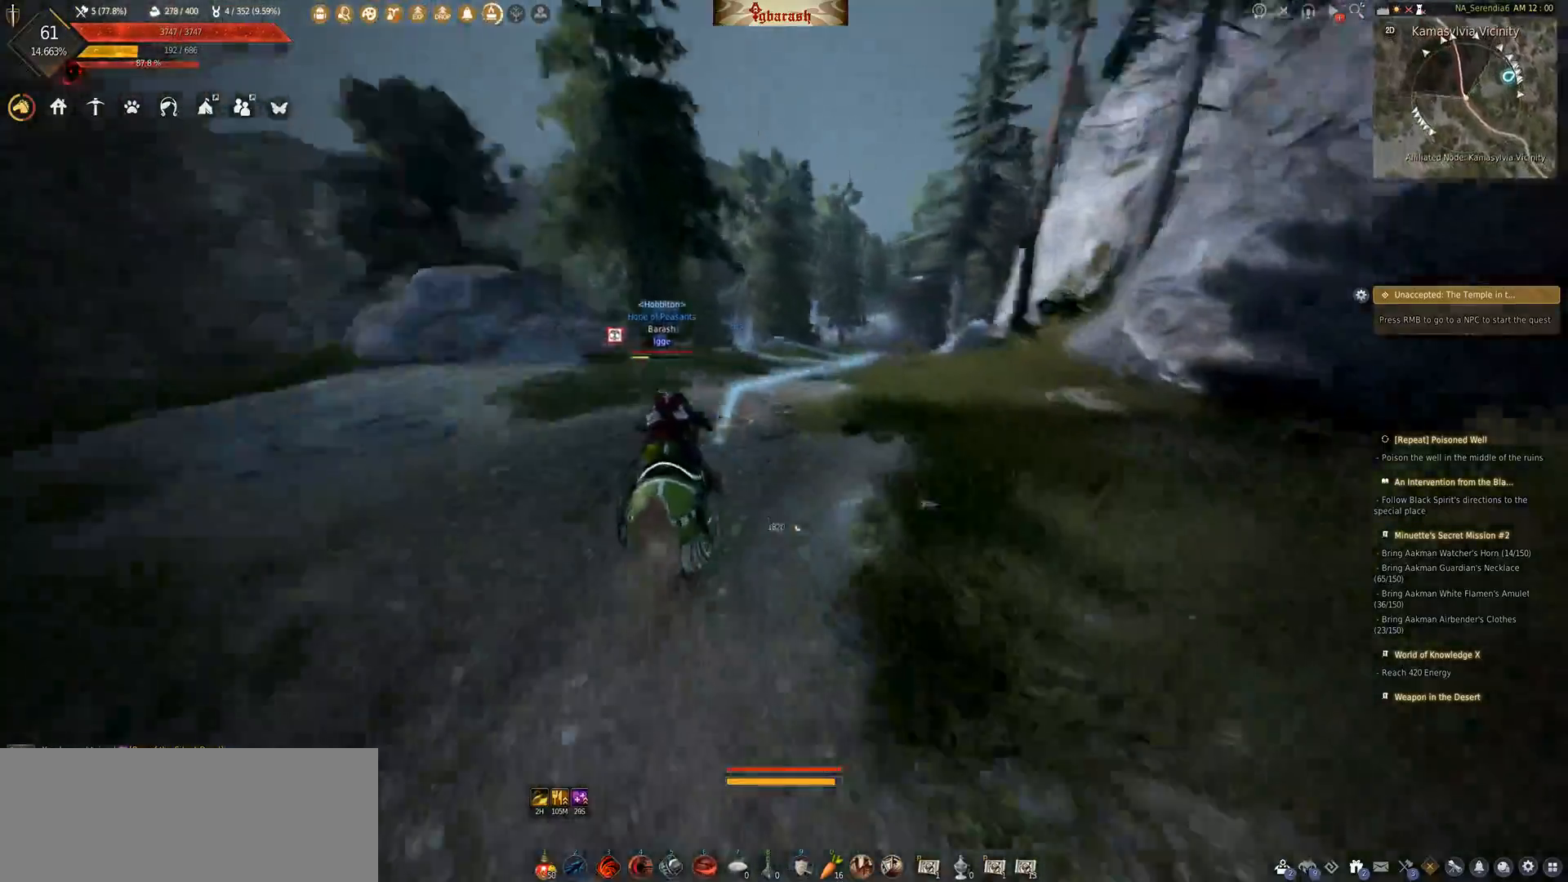
{"keys": ["f", "shift_l", "w"], "mouse": [], "events": []}
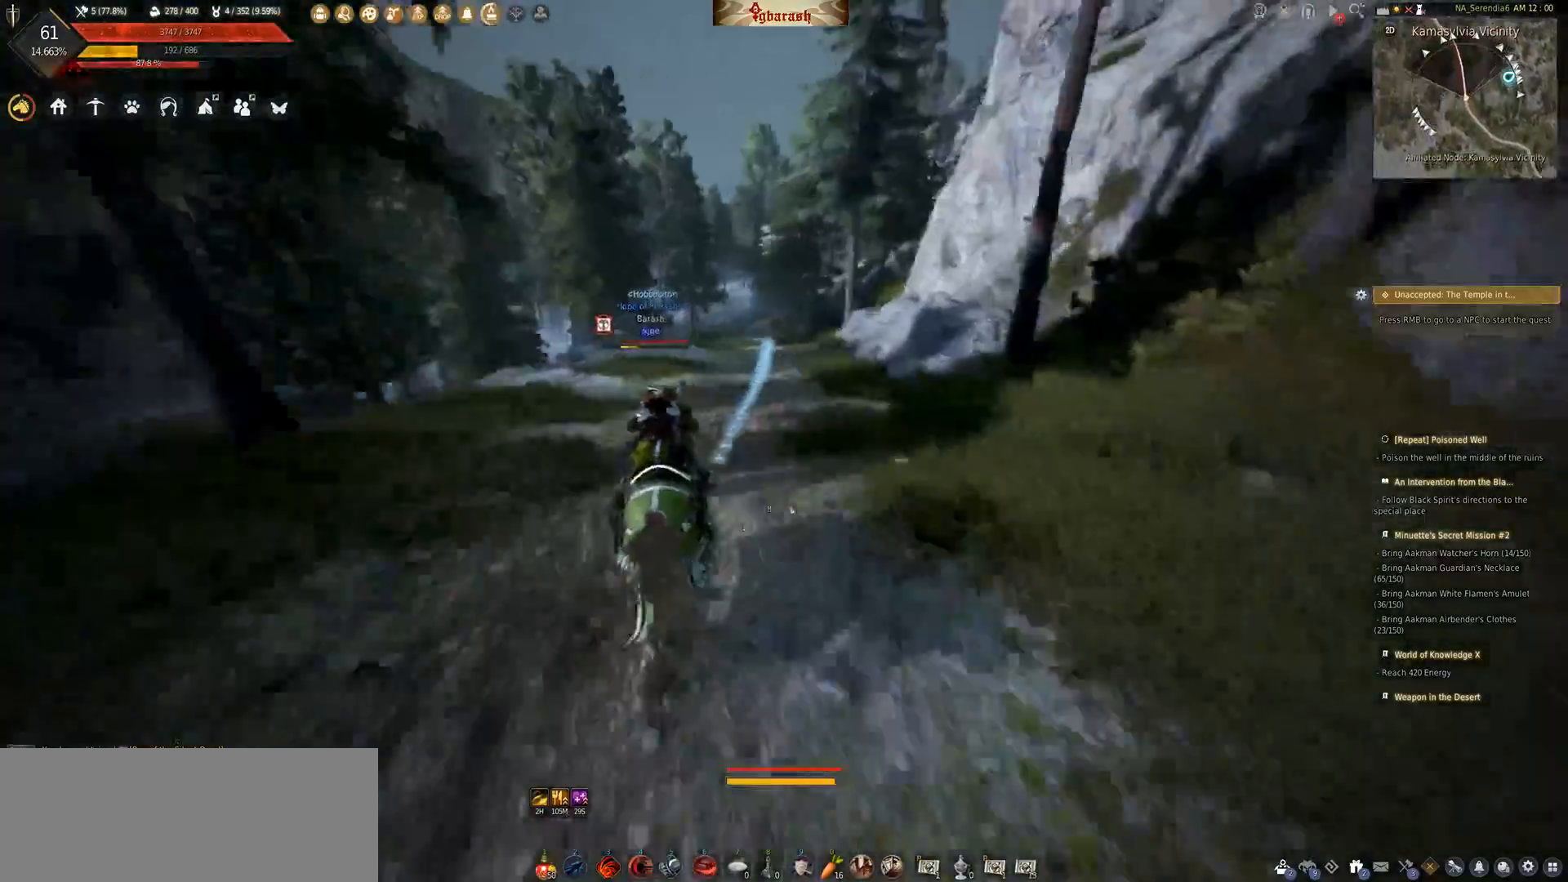
{"keys": ["f", "shift_l", "w"], "mouse": [], "events": []}
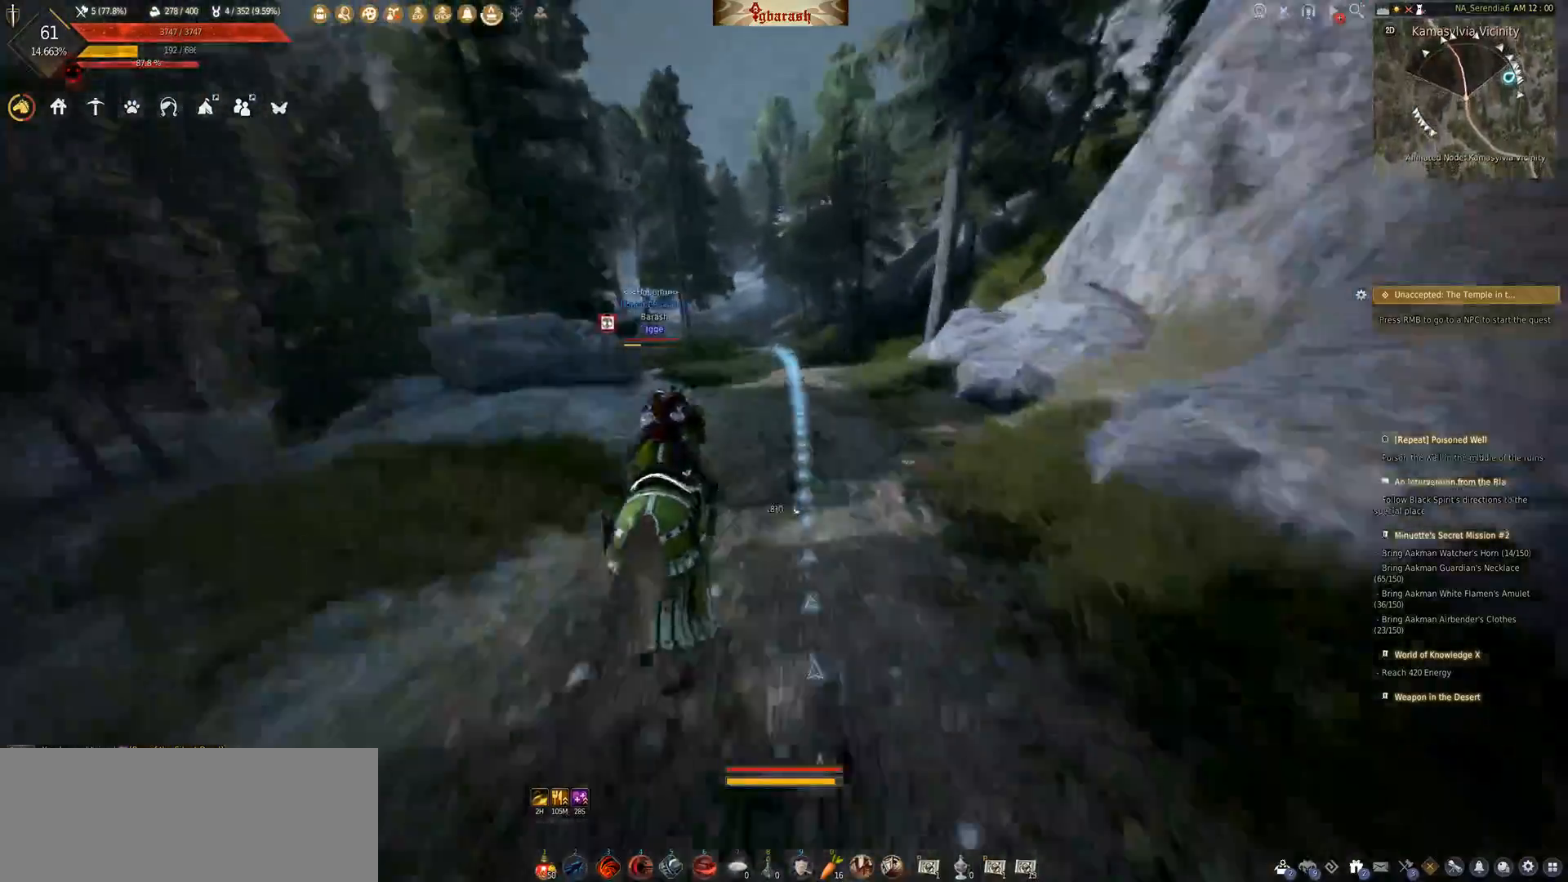
{"keys": ["f", "shift_l", "w"], "mouse": [], "events": []}
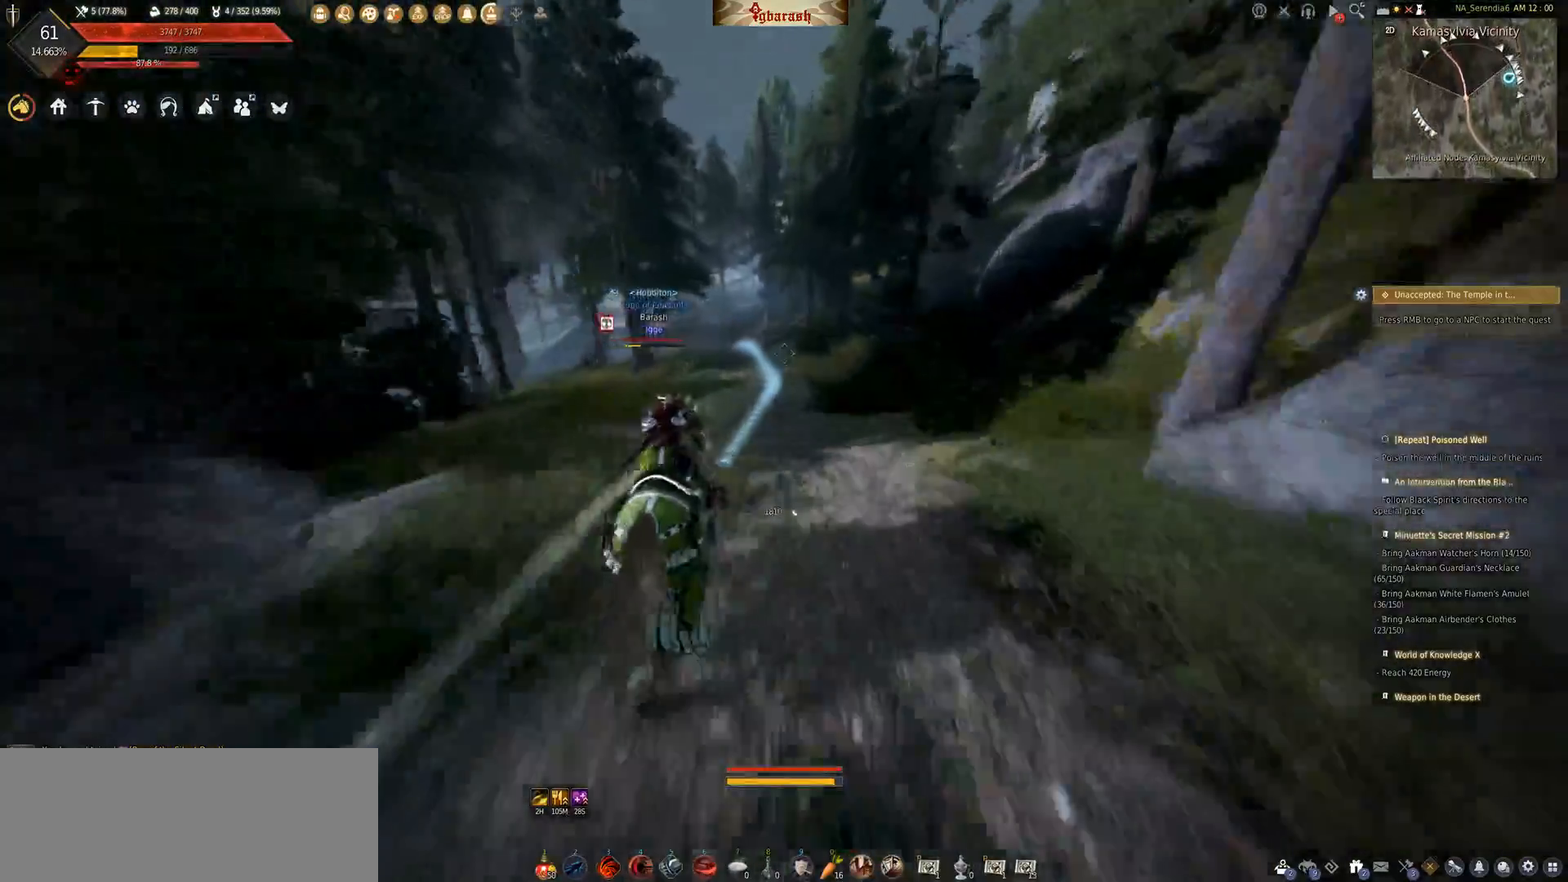
{"keys": ["f", "shift_l", "w"], "mouse": [], "events": []}
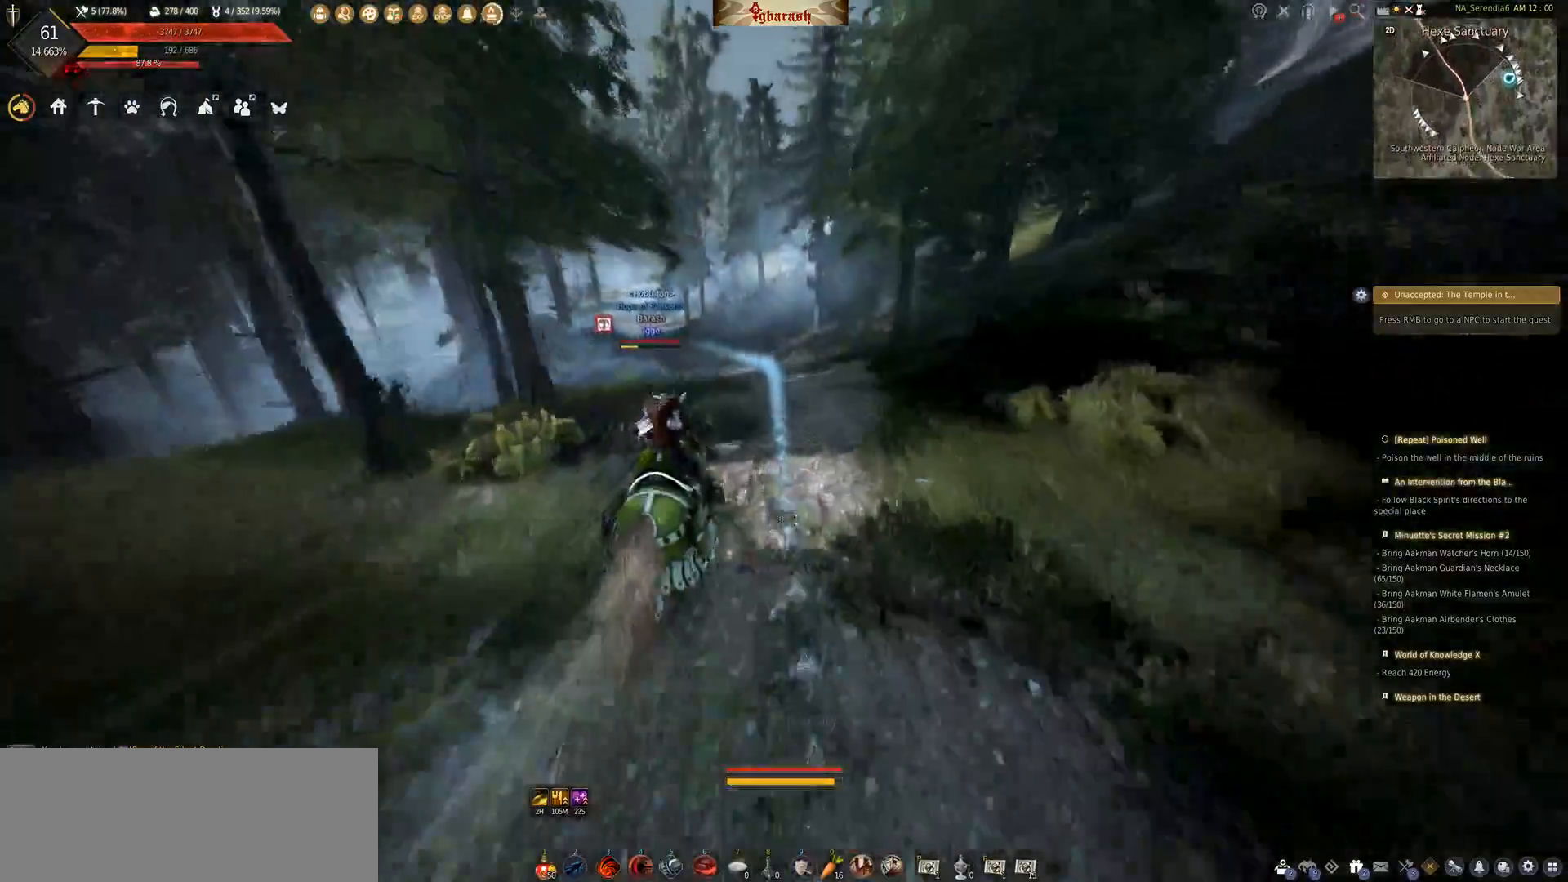
{"keys": ["f", "shift_l", "w"], "mouse": ["wheel"], "events": [[50, "mouse_wheel", "down"]]}
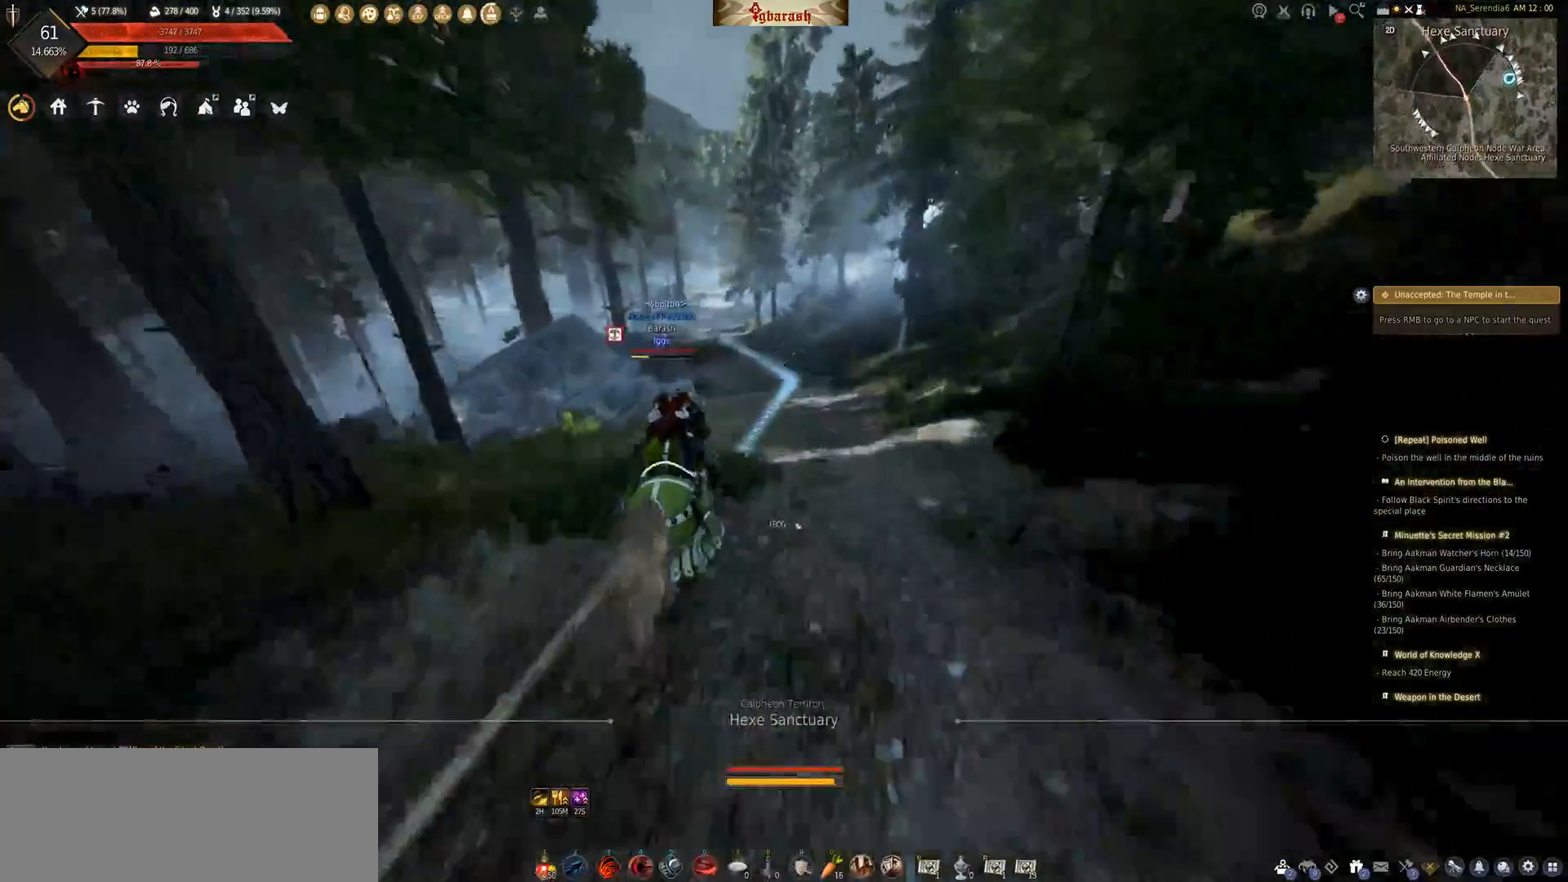
{"keys": ["shift_l", "w"], "mouse": ["wheel"], "events": [[133, "f", "up"]]}
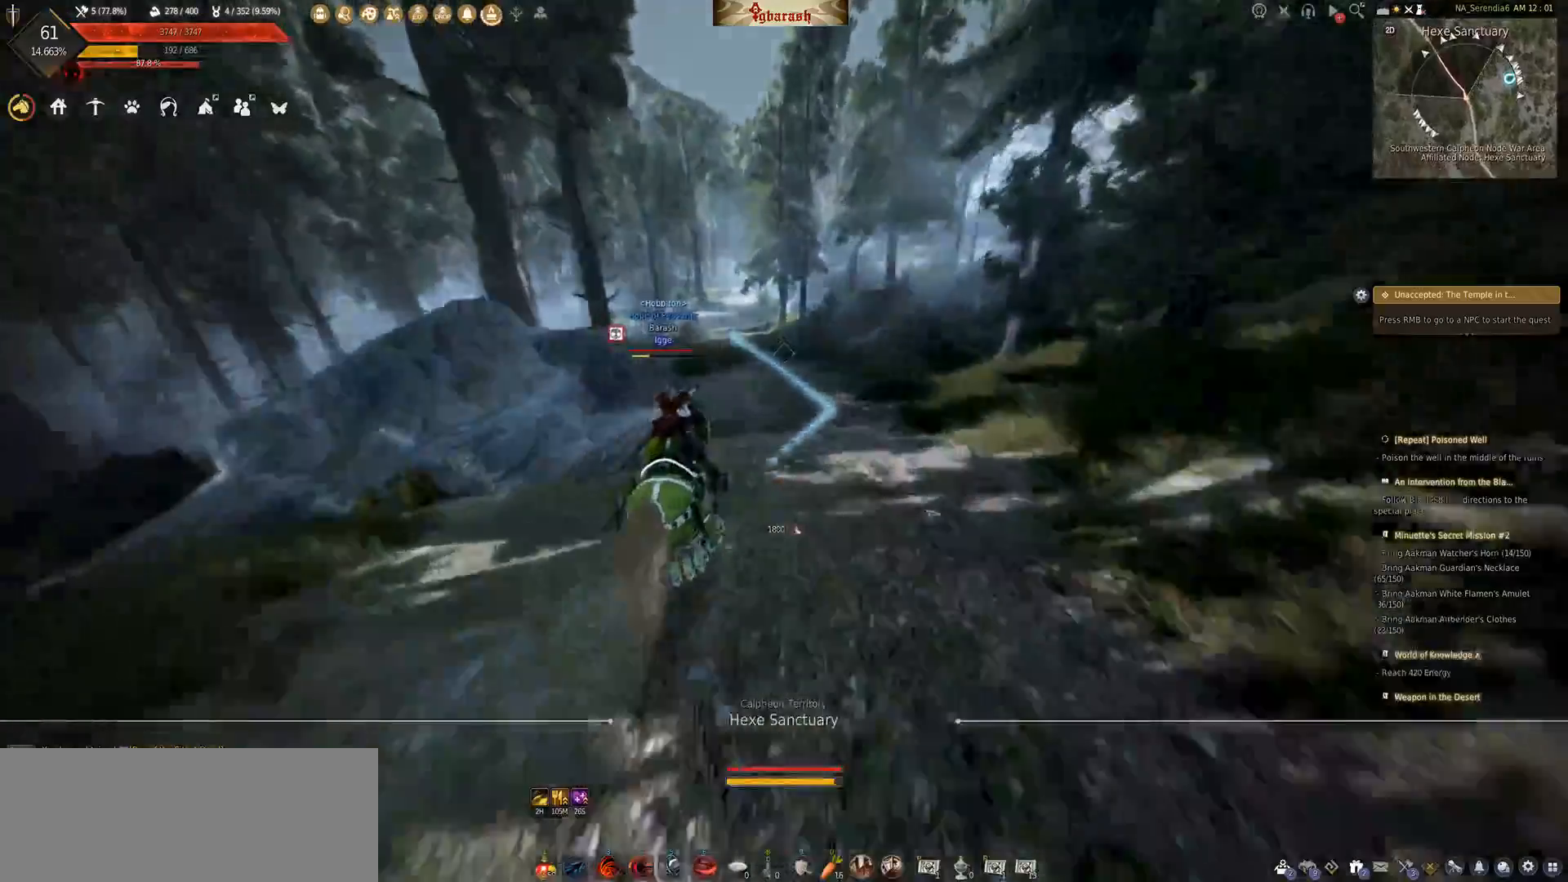
{"keys": ["shift_l", "w"], "mouse": ["wheel"], "events": [[150, "f", "down"], [367, "f", "up"]]}
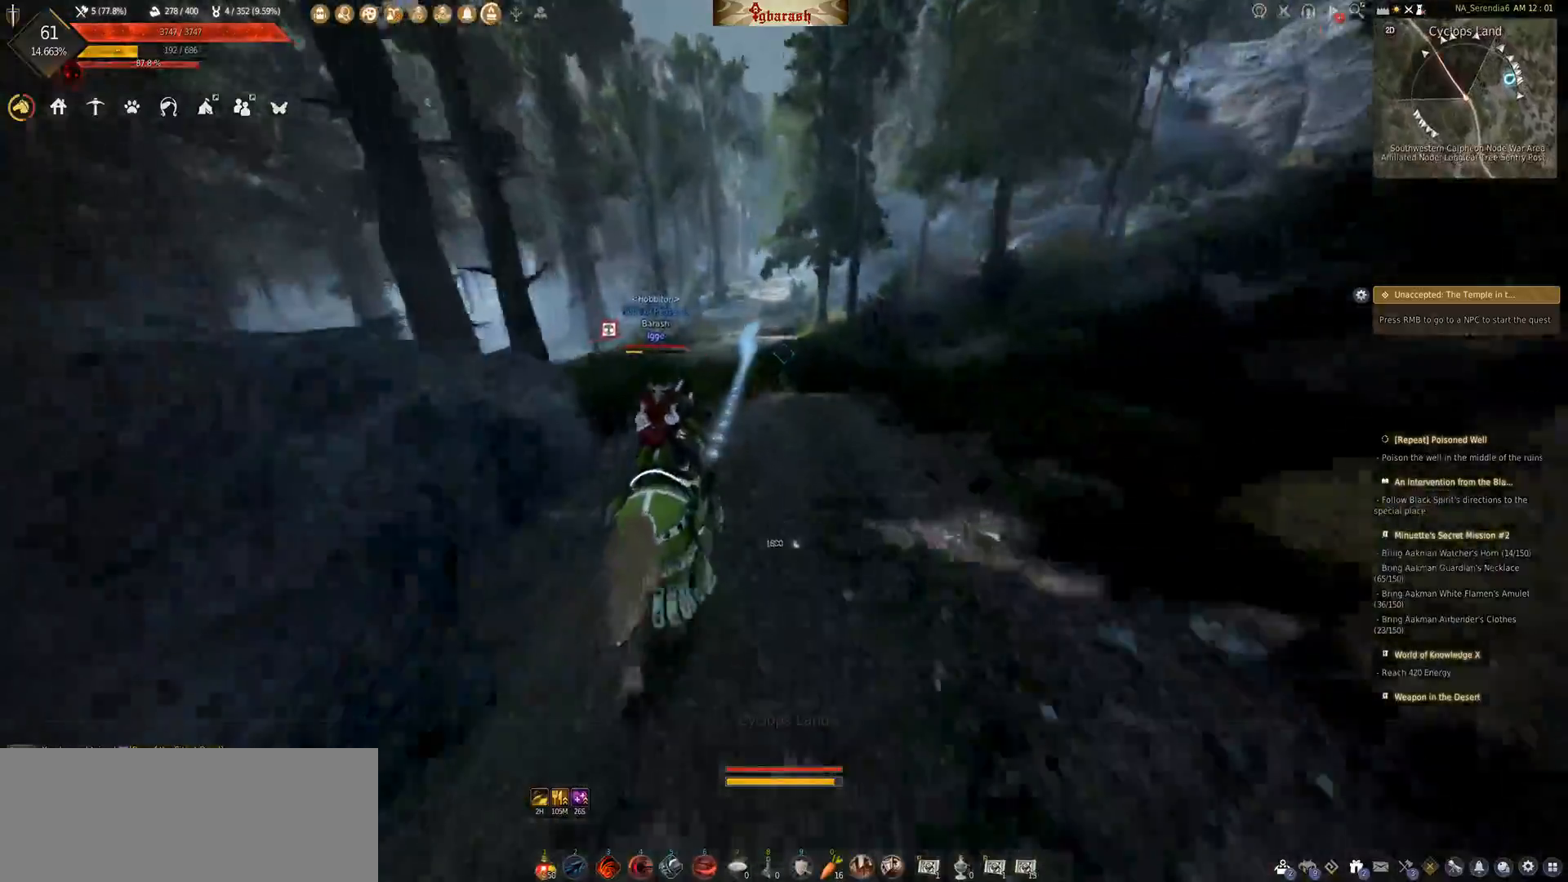
{"keys": ["shift_l", "w"], "mouse": ["wheel"], "events": []}
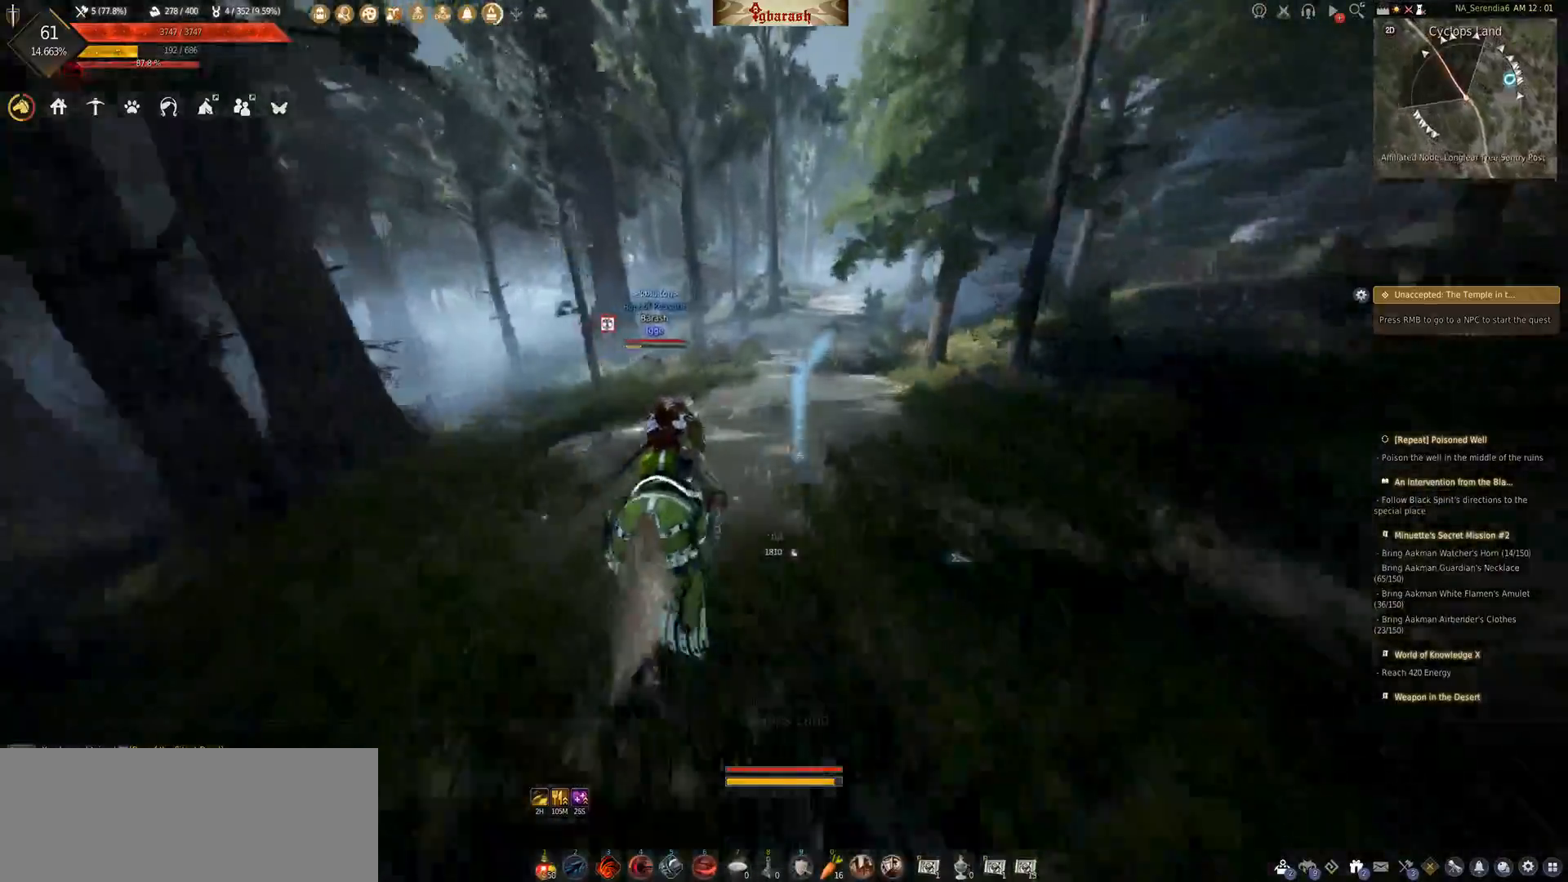
{"keys": ["shift_l", "w"], "mouse": [], "events": [[33, "mouse_wheel", "up"], [167, "f", "down"], [317, "f", "up"]]}
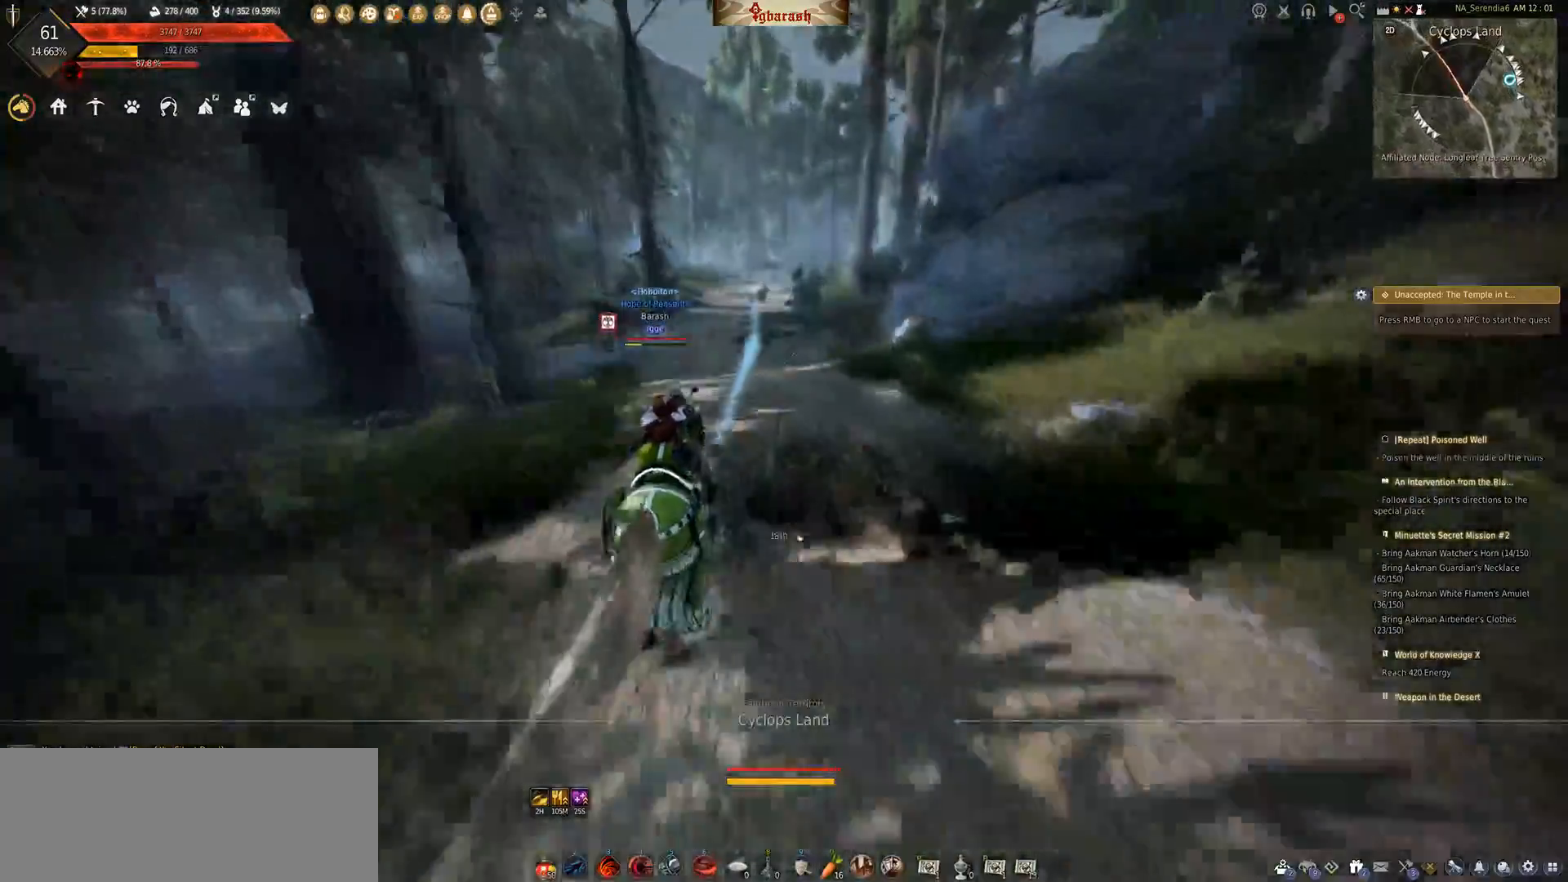
{"keys": ["shift_l", "w"], "mouse": []}
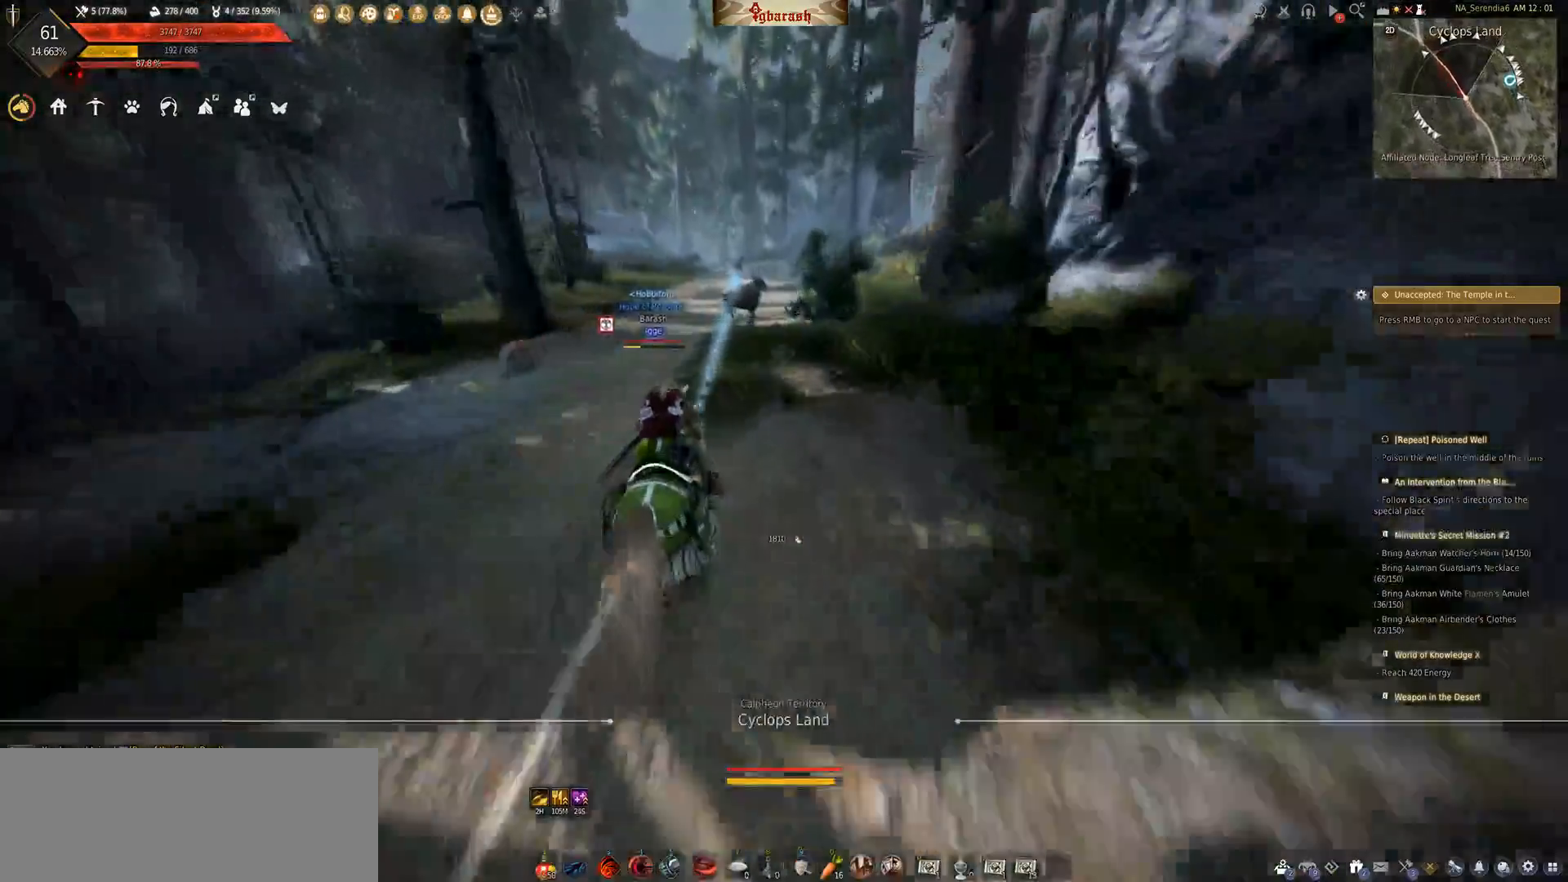
{"keys": ["shift_l", "w"], "mouse": ["wheel"], "events": [[467, "mouse_wheel", "down"]]}
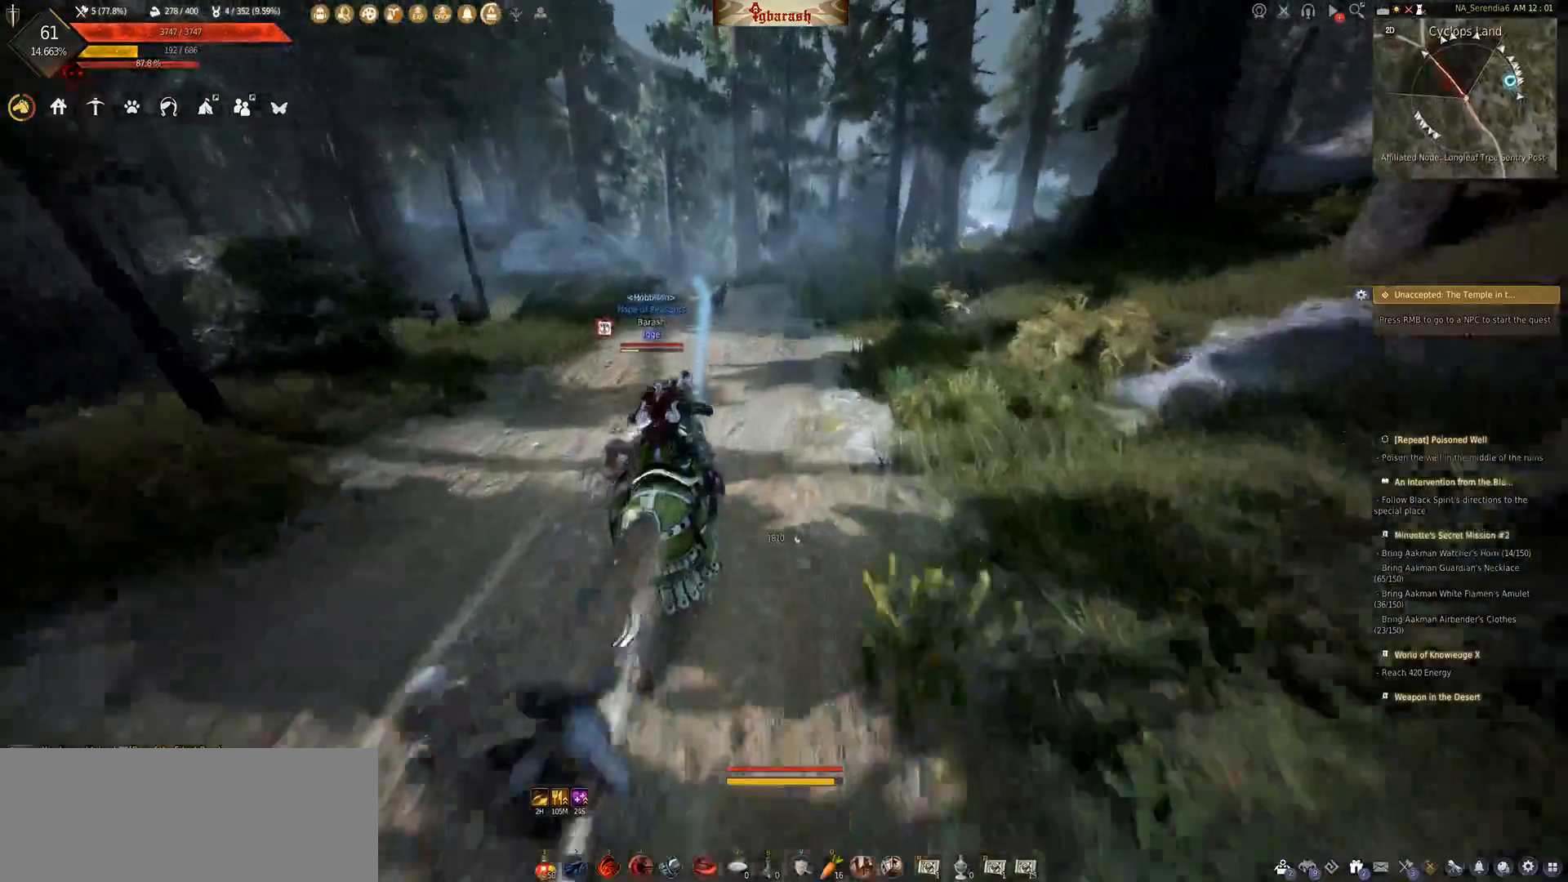
{"keys": ["shift_l", "w"], "mouse": ["wheel"], "events": [[233, "f", "down"], [433, "f", "up"]]}
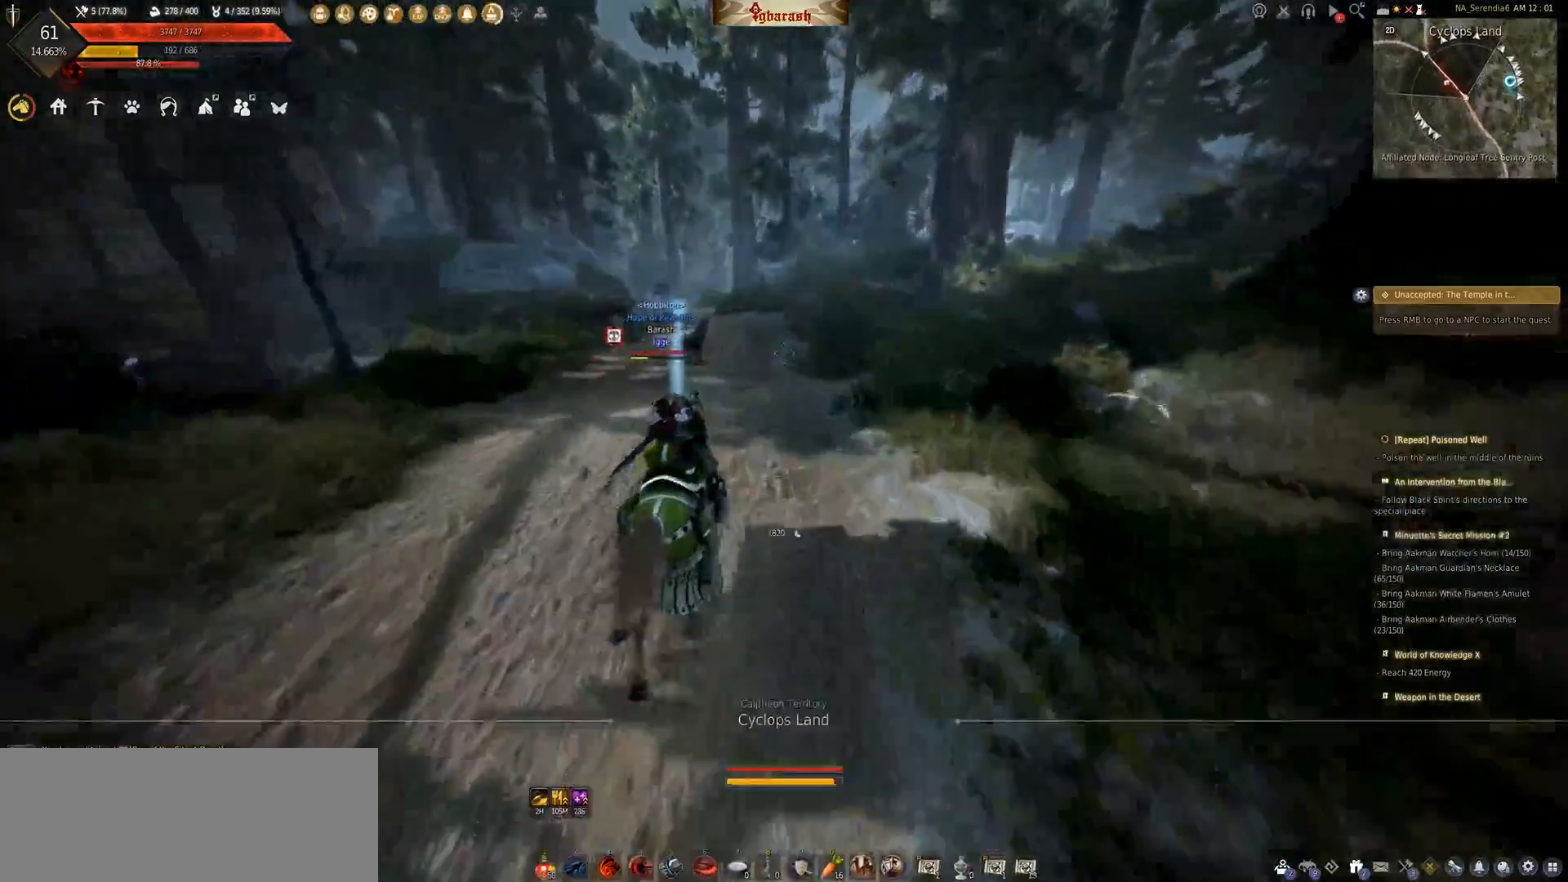
{"keys": ["shift_l", "w"], "mouse": ["wheel"], "events": []}
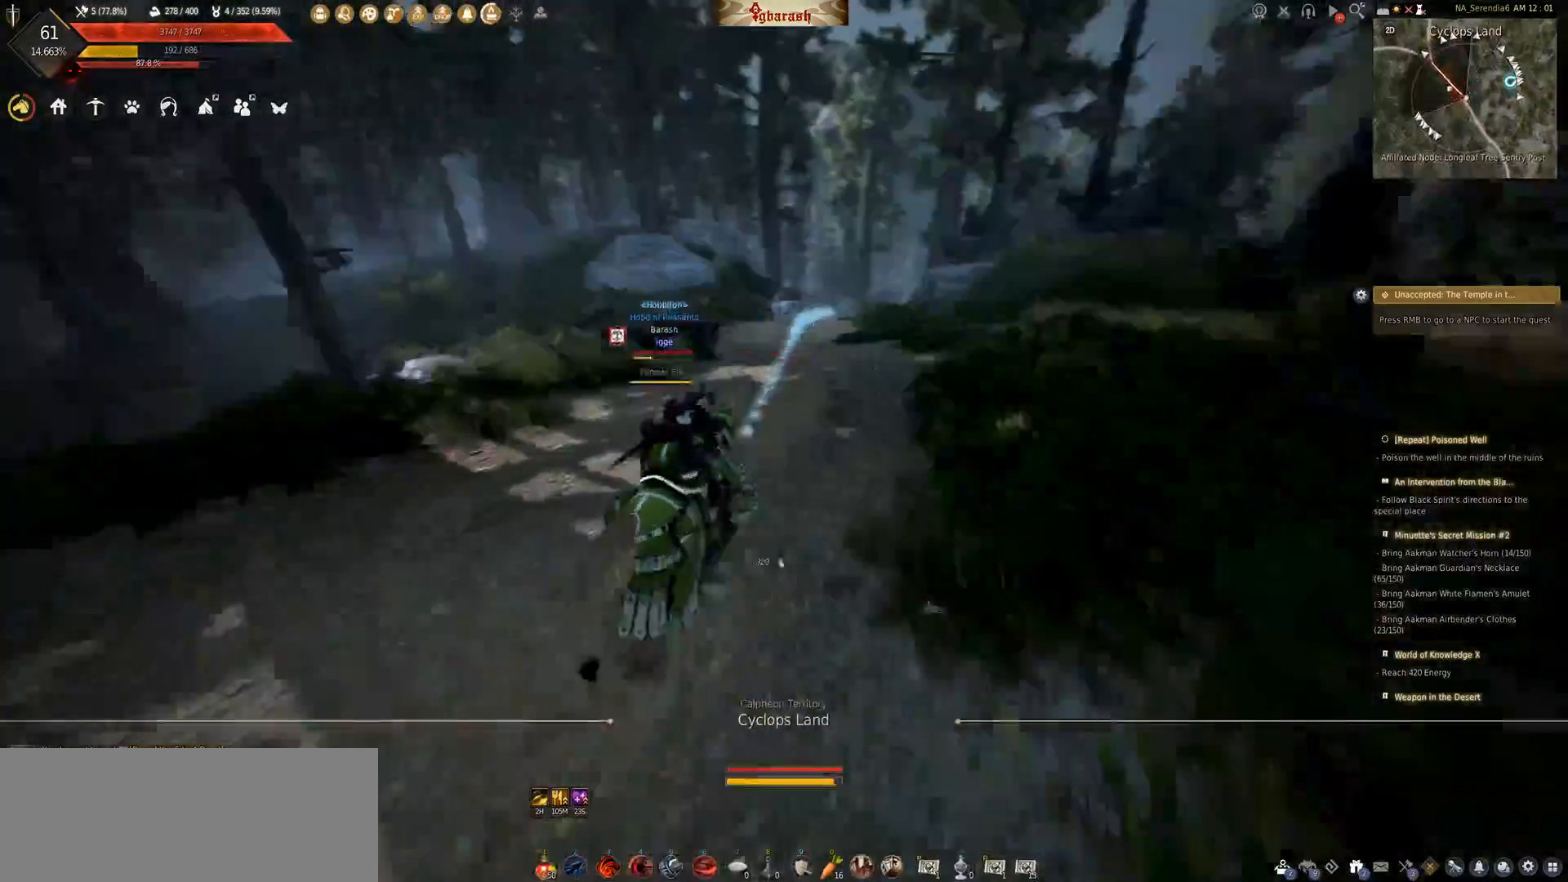
{"keys": ["f", "shift_l", "w"], "mouse": ["wheel"], "events": [[67, "f", "down"]]}